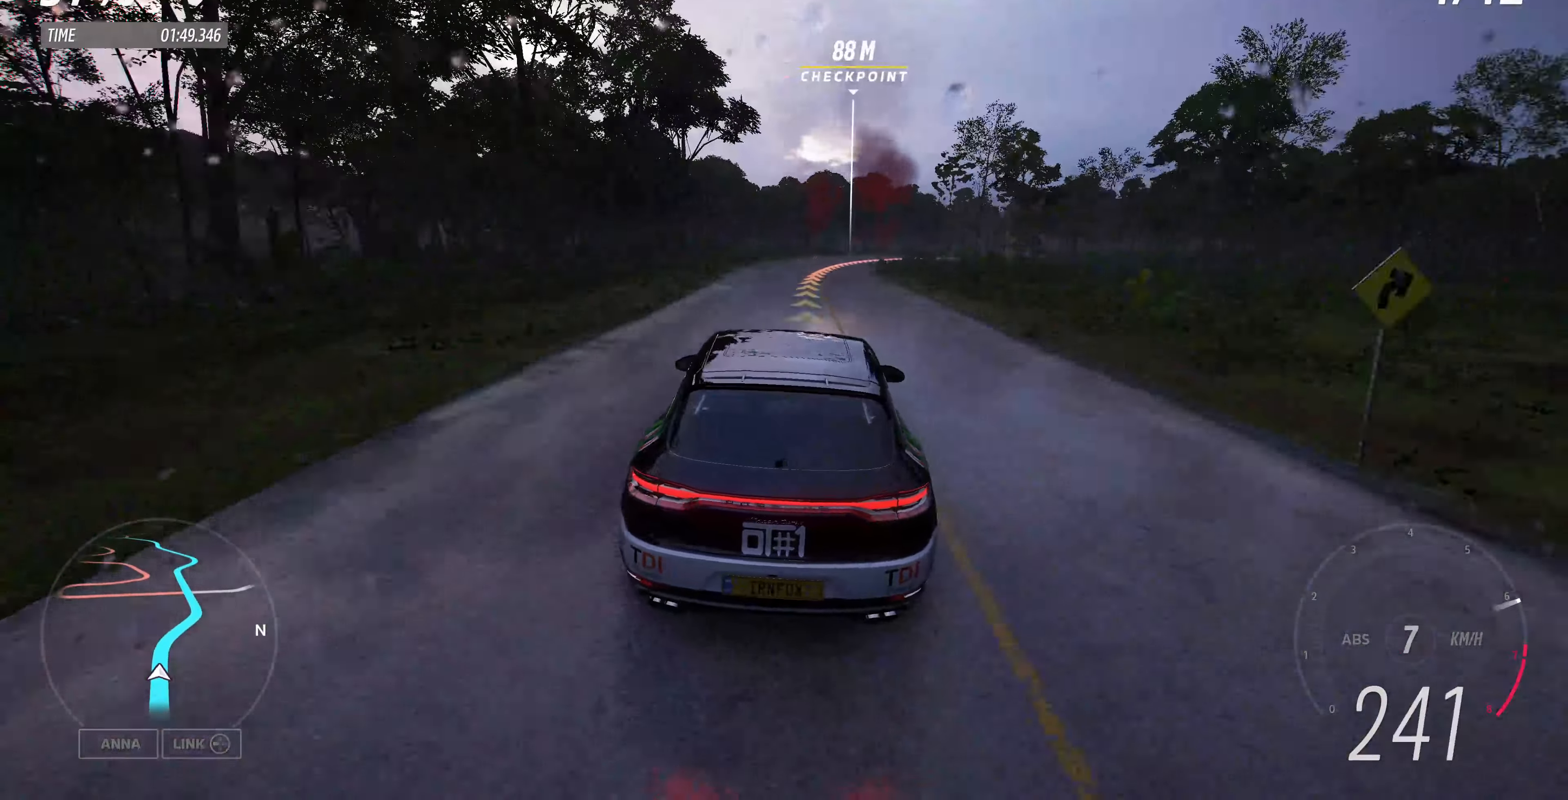
Gameplay with a controller (PlayStation layout); each line is a JSON object with the inputs held at the frame after it. "events" lists button and stick changes between this image and that frame as [ms after this image, input, new state], when the widget could be followed in between.
{"buttons": ["R2"], "left_stick": "up", "right_stick": "center", "events": []}
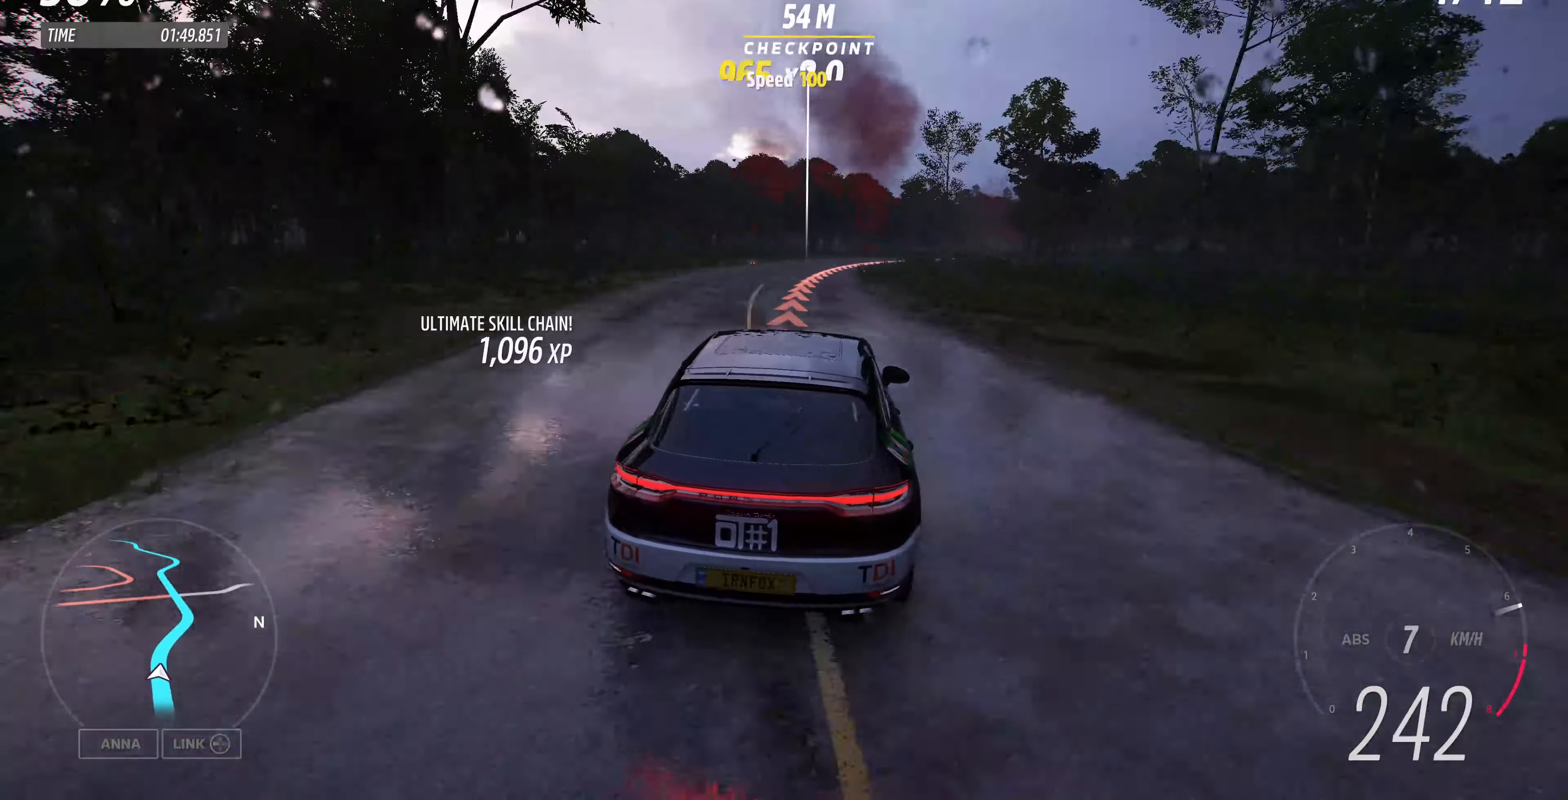
{"buttons": [], "left_stick": "up", "right_stick": "center", "events": [[400, "R2", "up"]]}
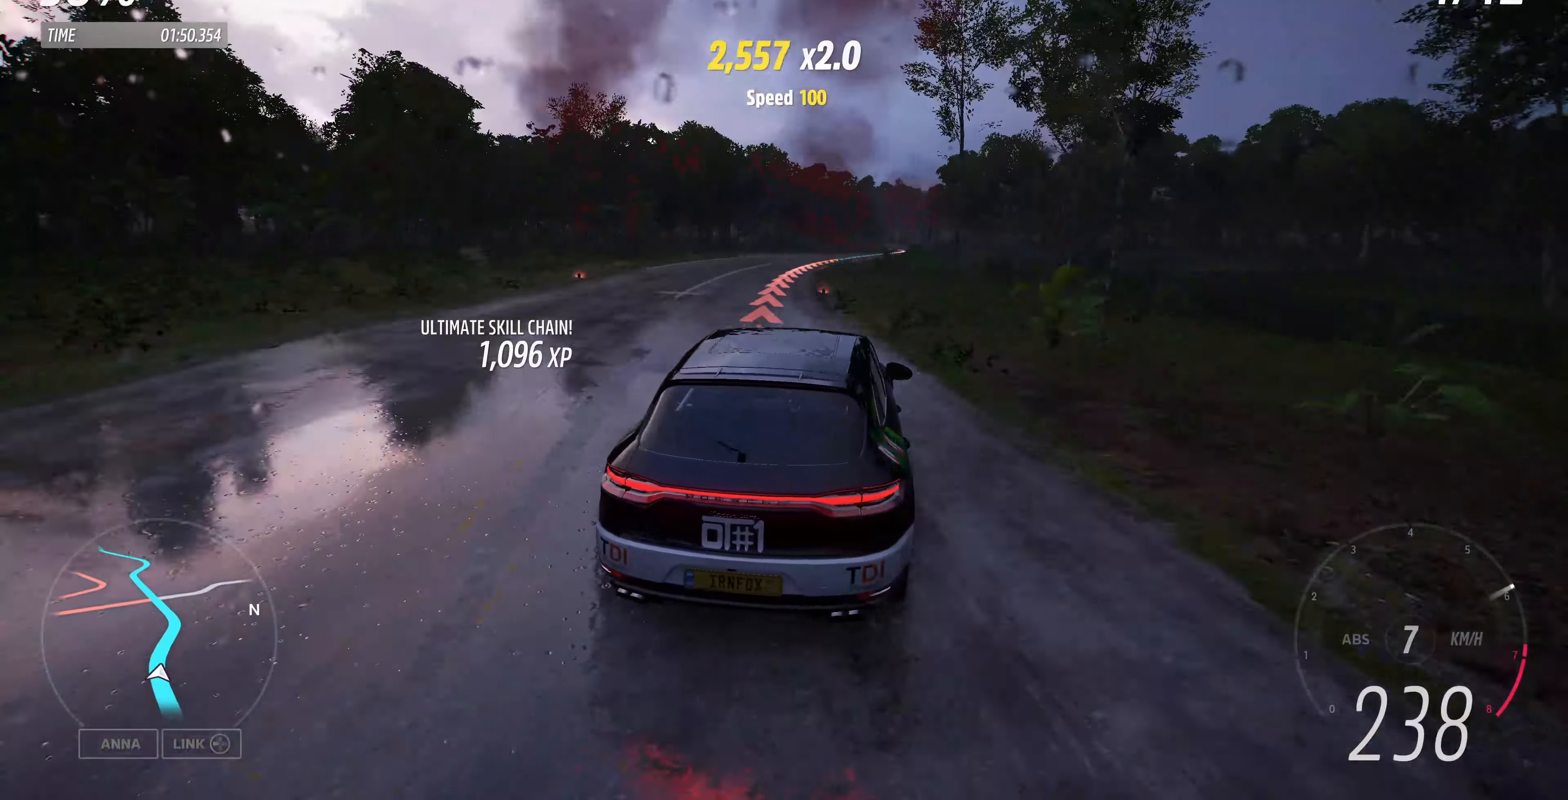
{"buttons": ["R2"], "left_stick": "up", "right_stick": "center", "events": [[400, "R2", "down"]]}
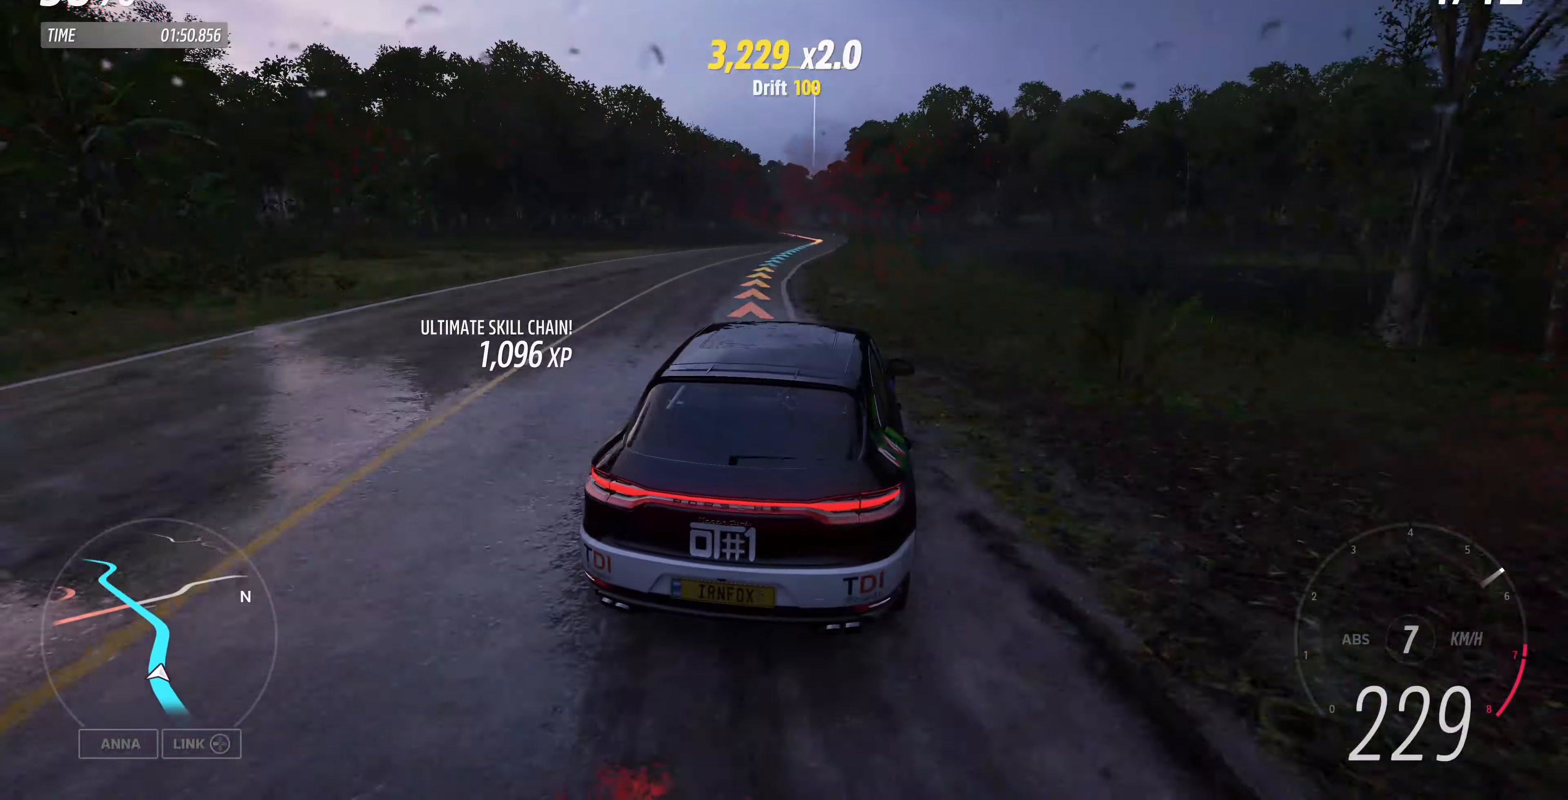
{"buttons": ["R2"], "left_stick": "up", "right_stick": "up", "events": [[267, "right_stick", "up"]]}
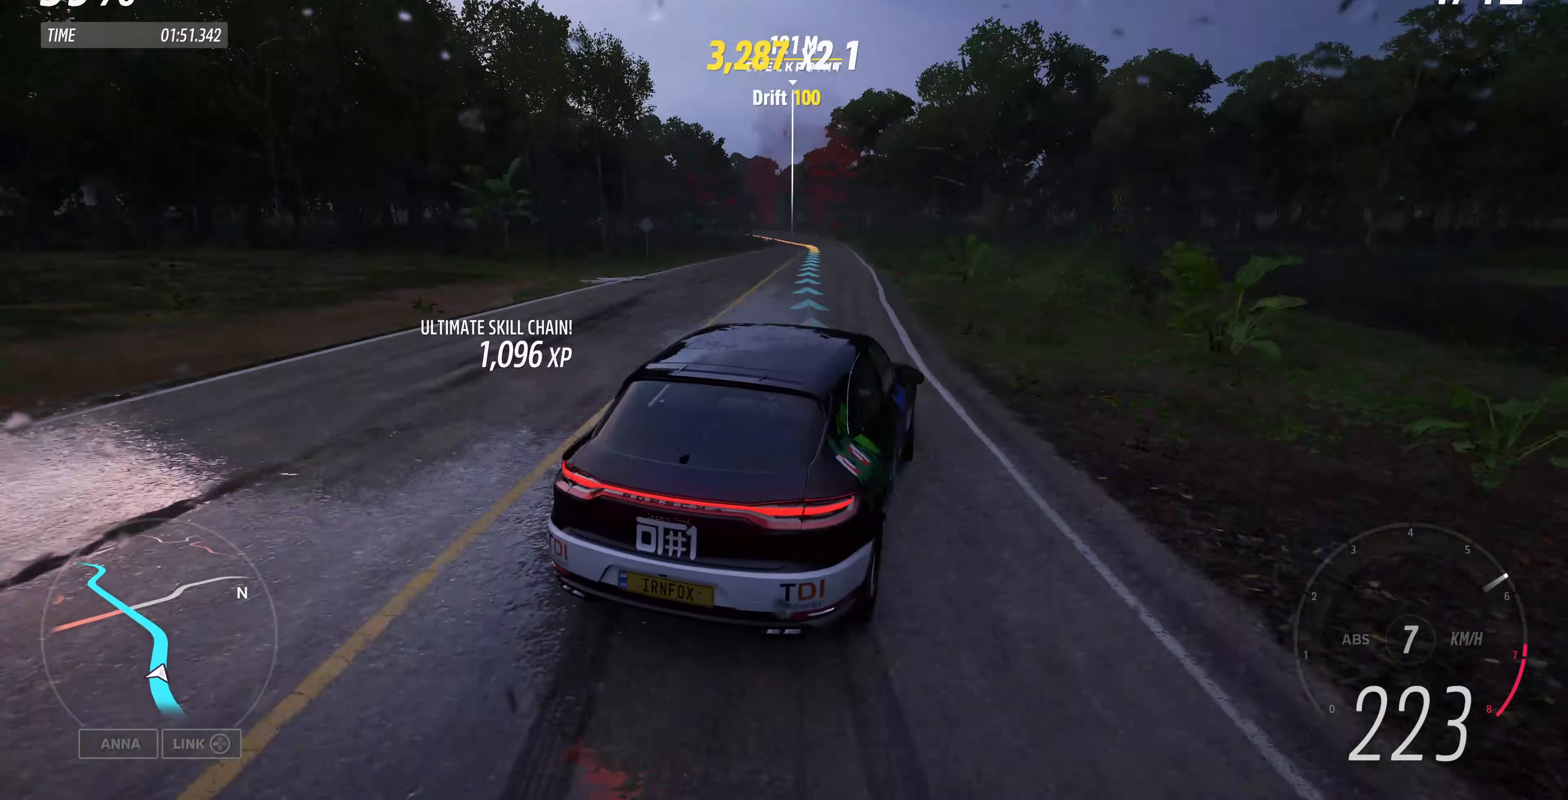
{"buttons": ["R2"], "left_stick": "up", "right_stick": "up", "events": []}
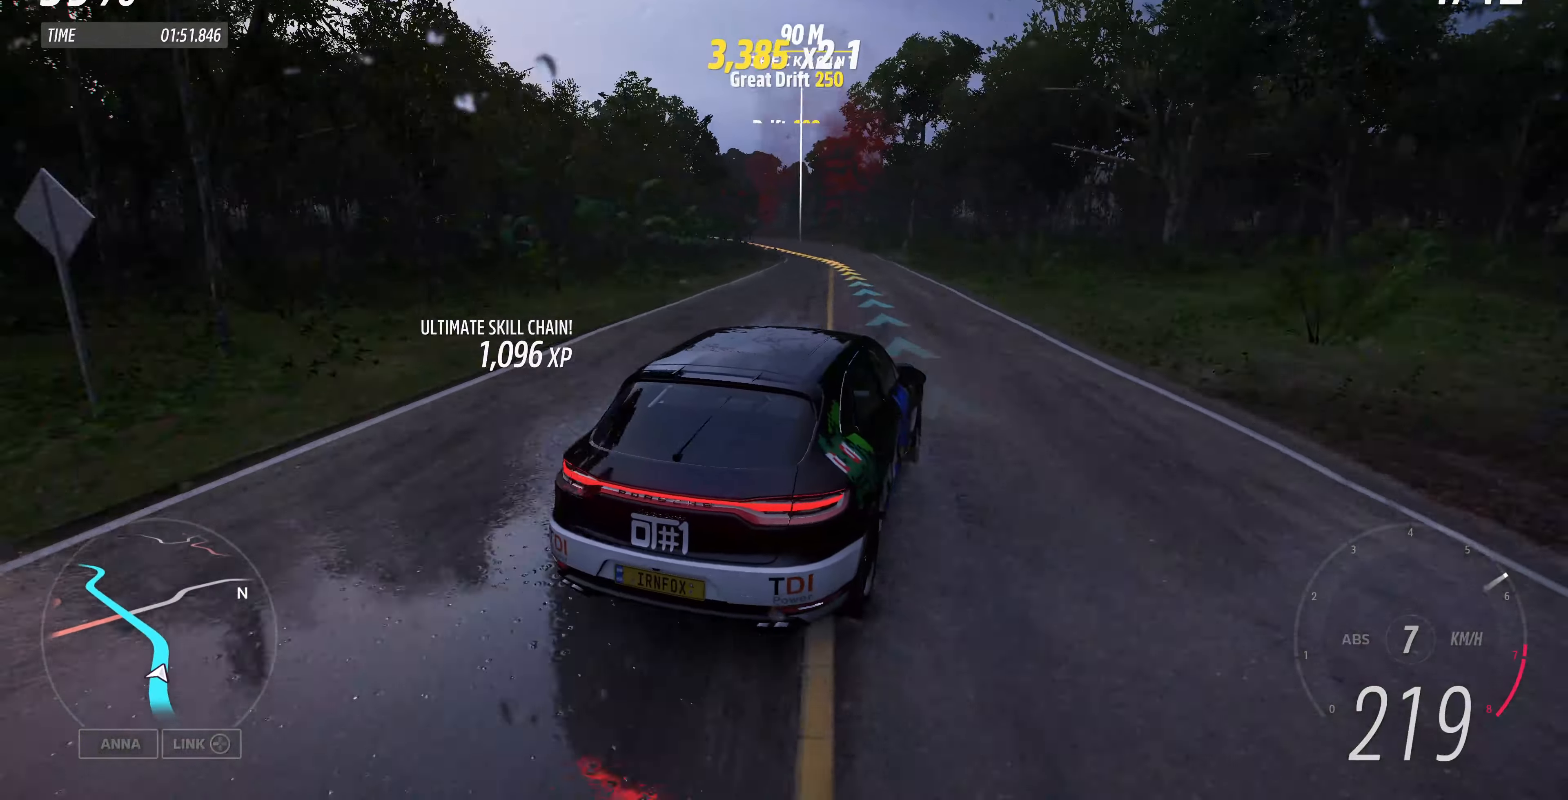
{"buttons": ["R2"], "left_stick": "up-left", "right_stick": "up", "events": [[34, "left_stick", "up-left"]]}
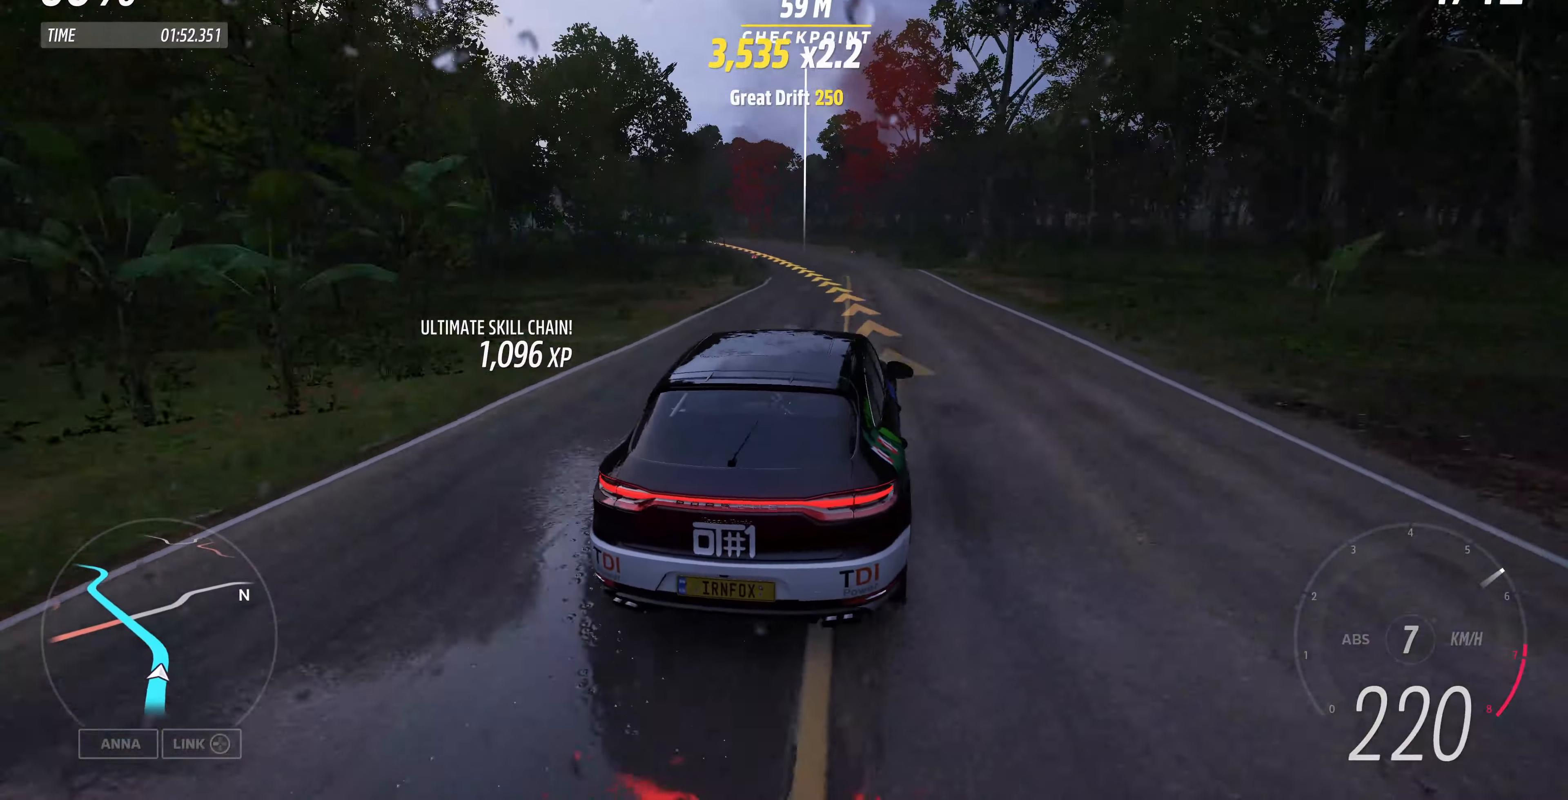
{"buttons": ["R2"], "left_stick": "up-right", "right_stick": "up", "events": [[134, "left_stick", "center"], [300, "left_stick", "up-right"]]}
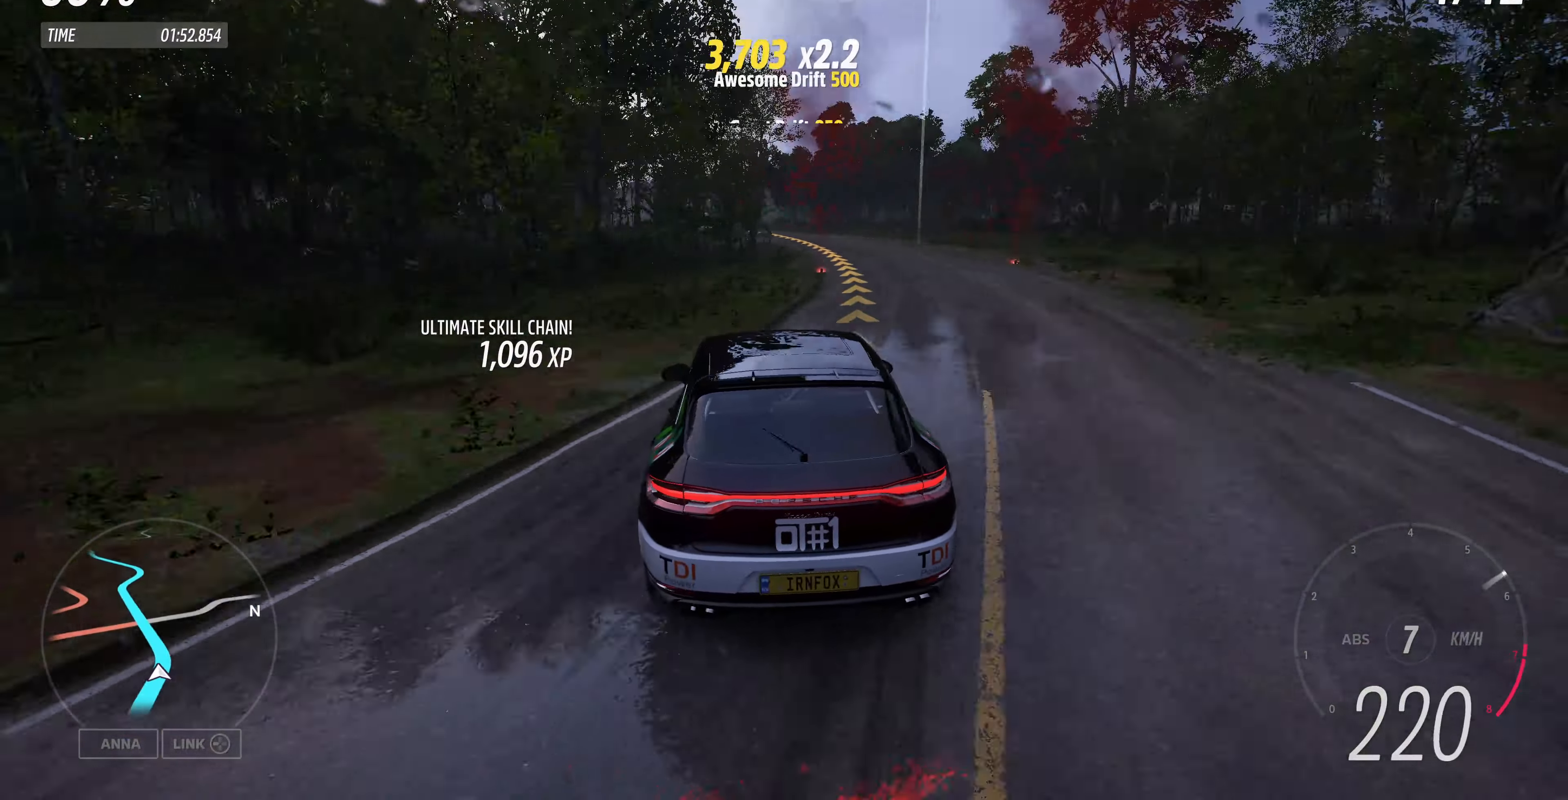
{"buttons": ["R2"], "left_stick": "up-right", "right_stick": "up", "events": [[67, "left_stick", "up"], [500, "left_stick", "up-right"]]}
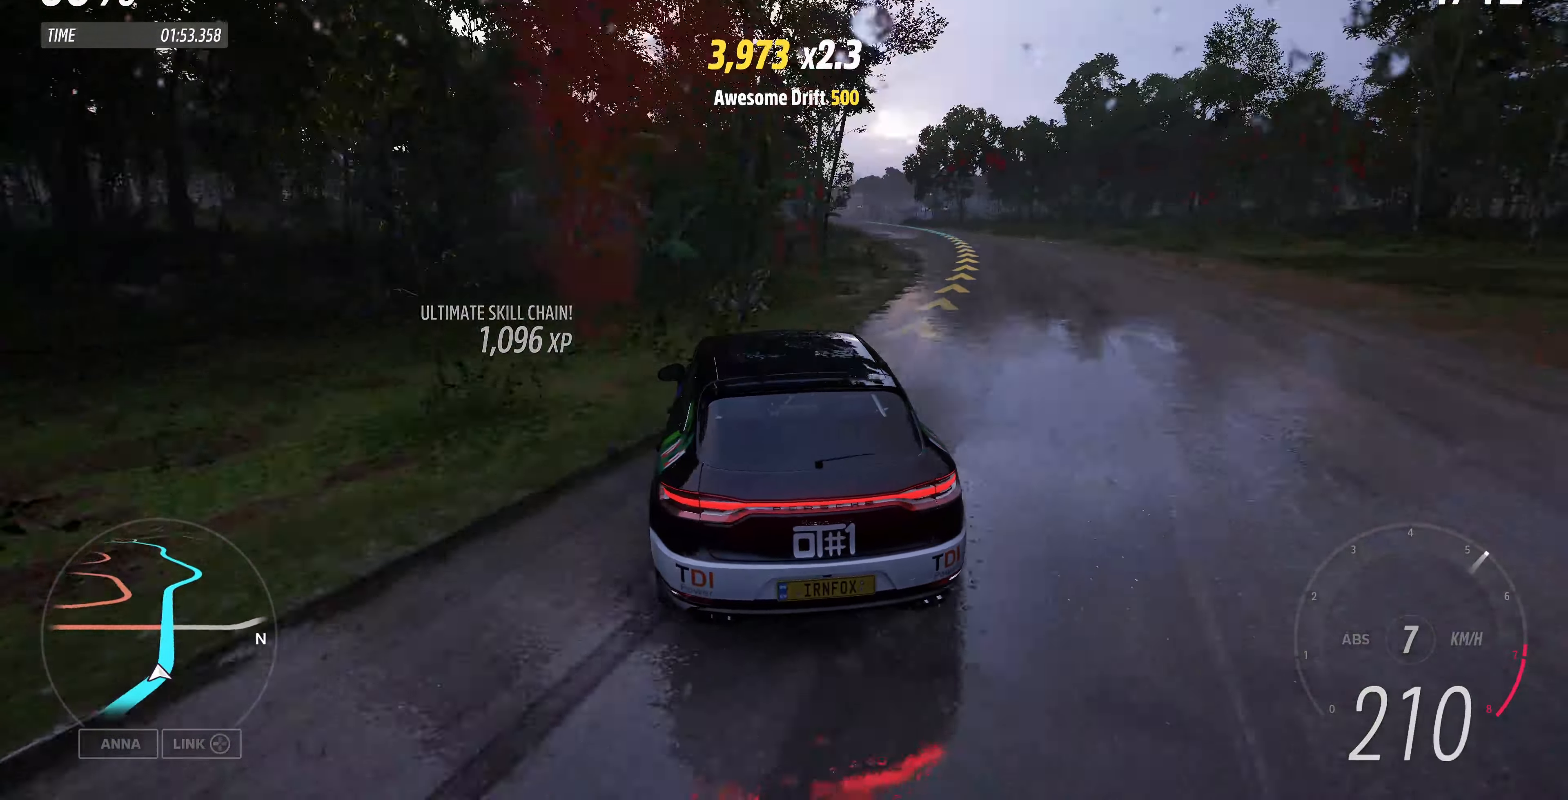
{"buttons": ["R2"], "left_stick": "center", "right_stick": "up", "events": [[434, "left_stick", "center"]]}
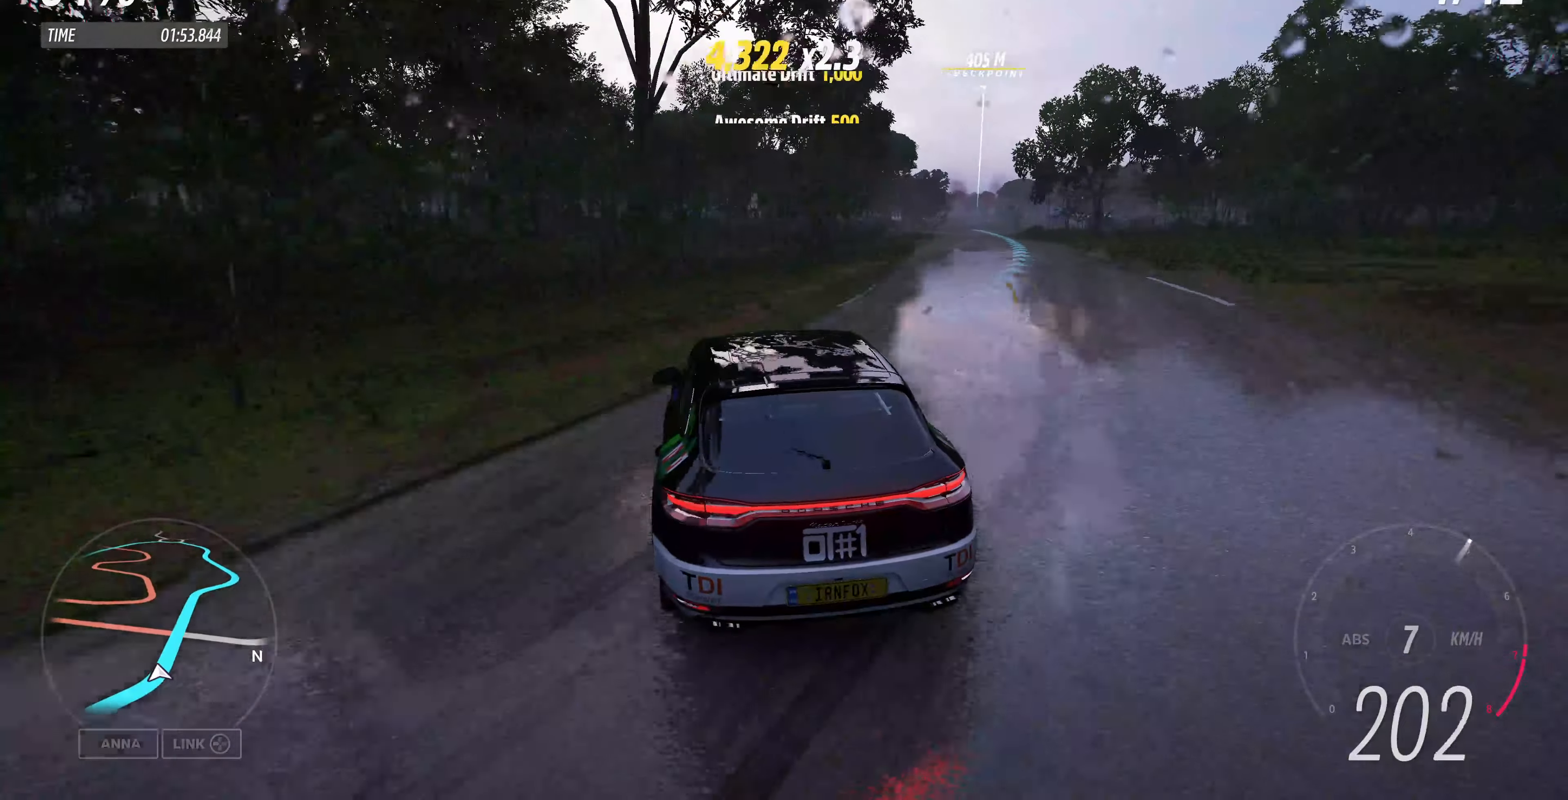
{"buttons": ["R2"], "left_stick": "center", "right_stick": "up", "events": []}
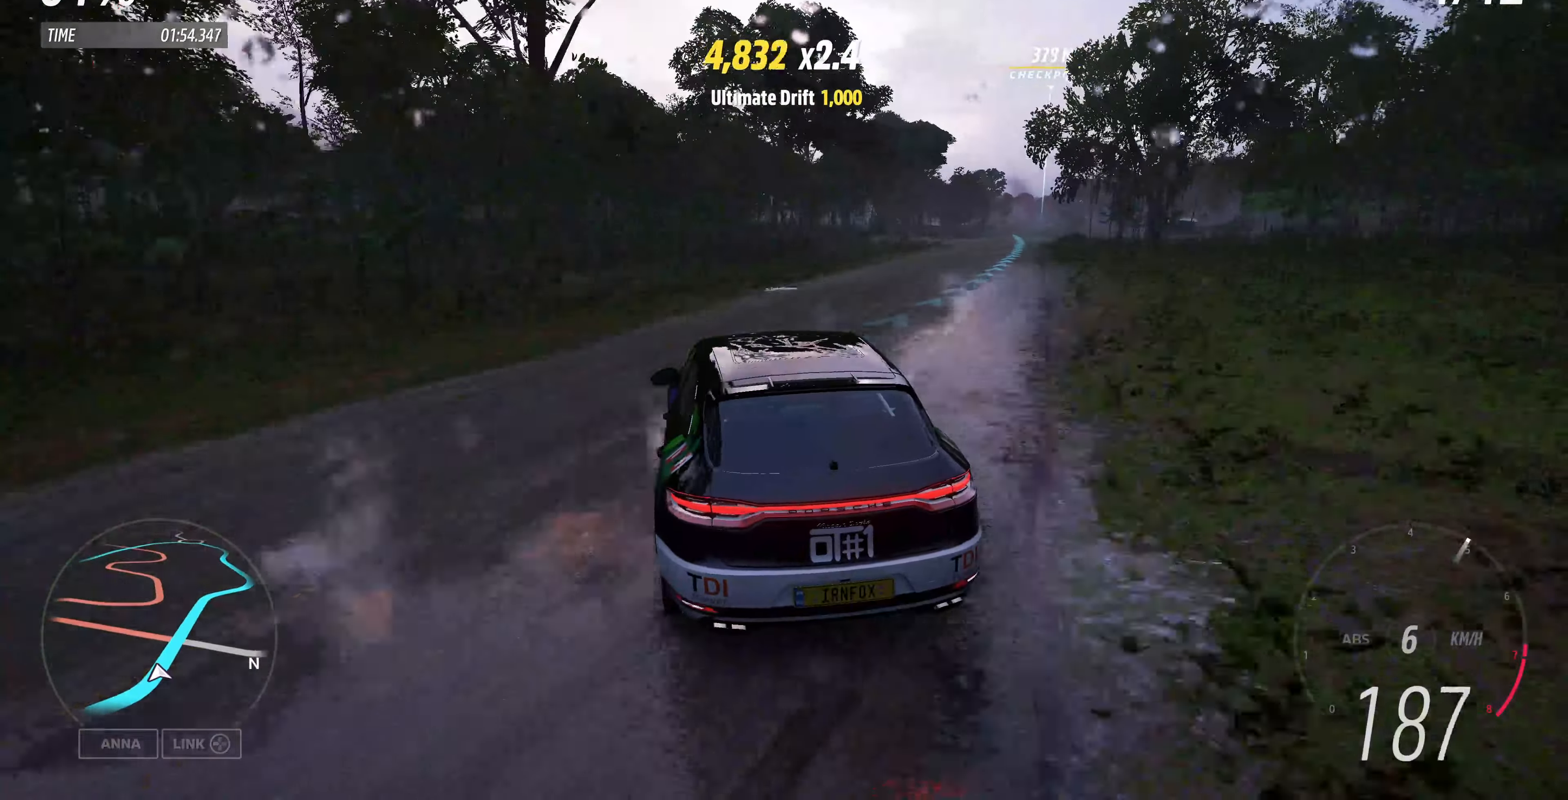
{"buttons": ["R2"], "left_stick": "right", "right_stick": "up", "events": [[134, "left_stick", "right"]]}
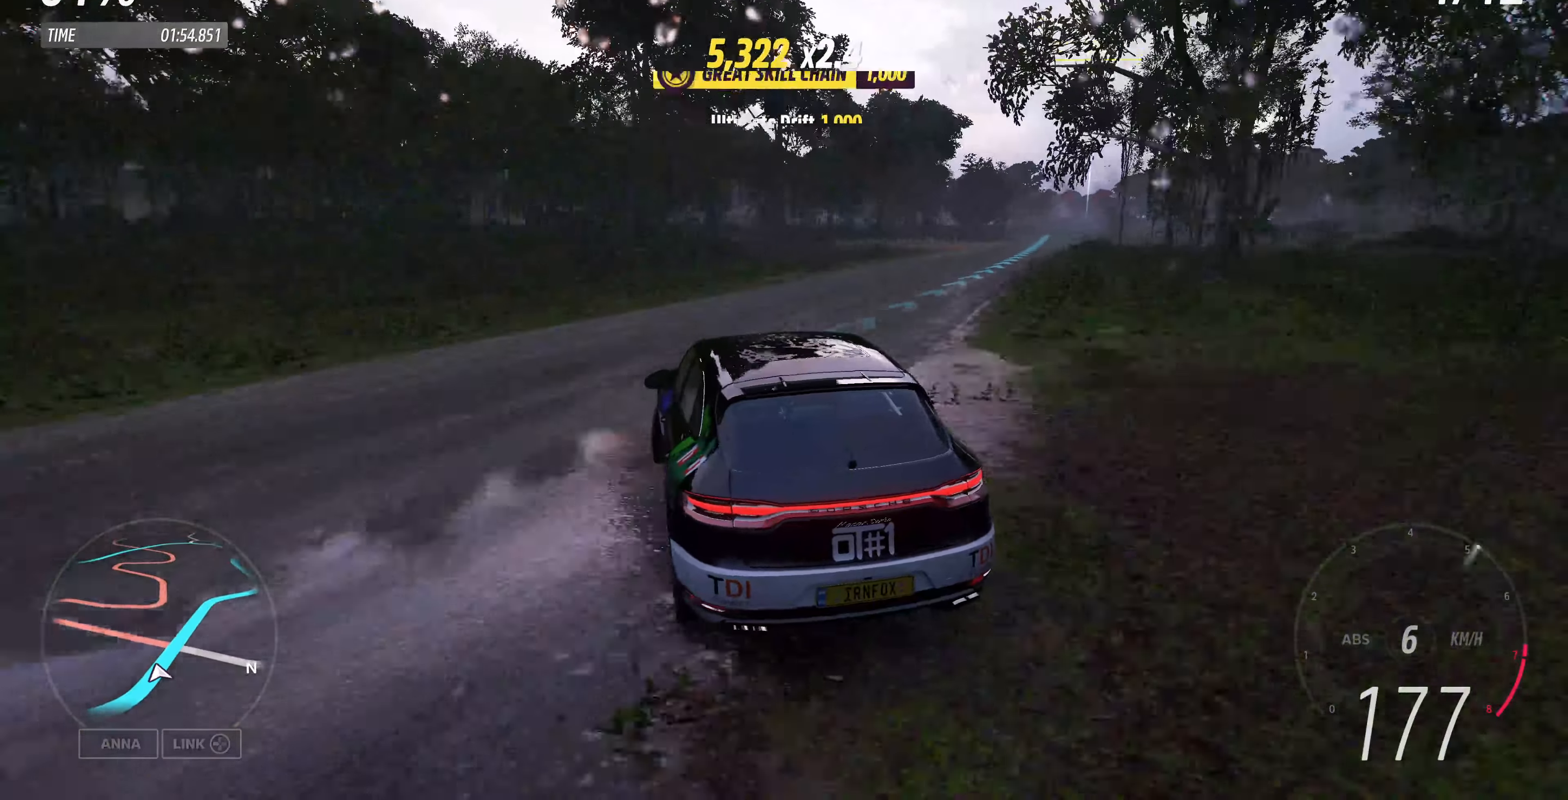
{"buttons": ["R2"], "left_stick": "right", "right_stick": "up", "events": [[34, "left_stick", "center"], [267, "left_stick", "right"]]}
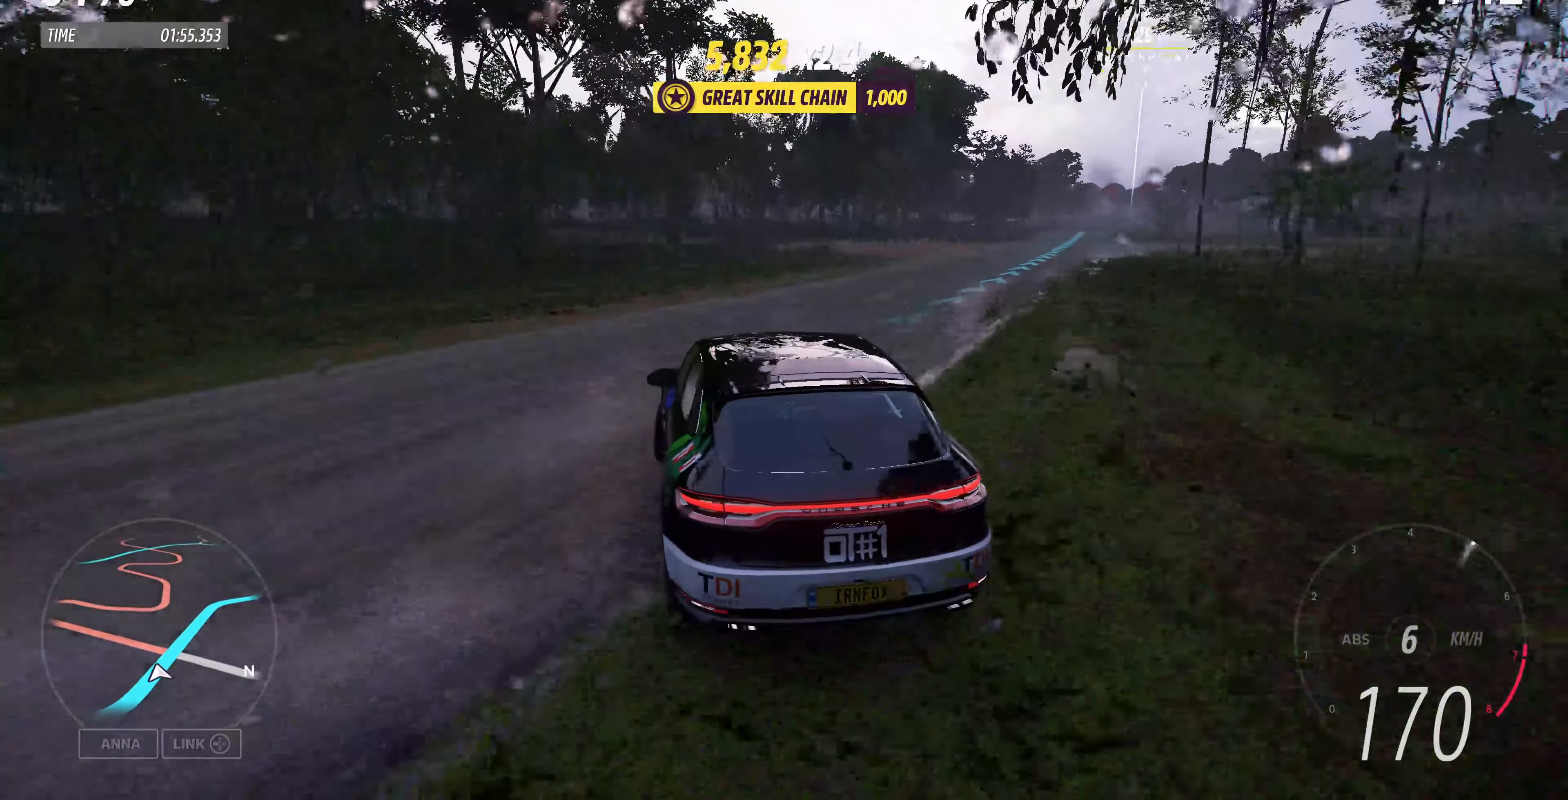
{"buttons": ["R2"], "left_stick": "center", "right_stick": "up", "events": [[267, "left_stick", "center"]]}
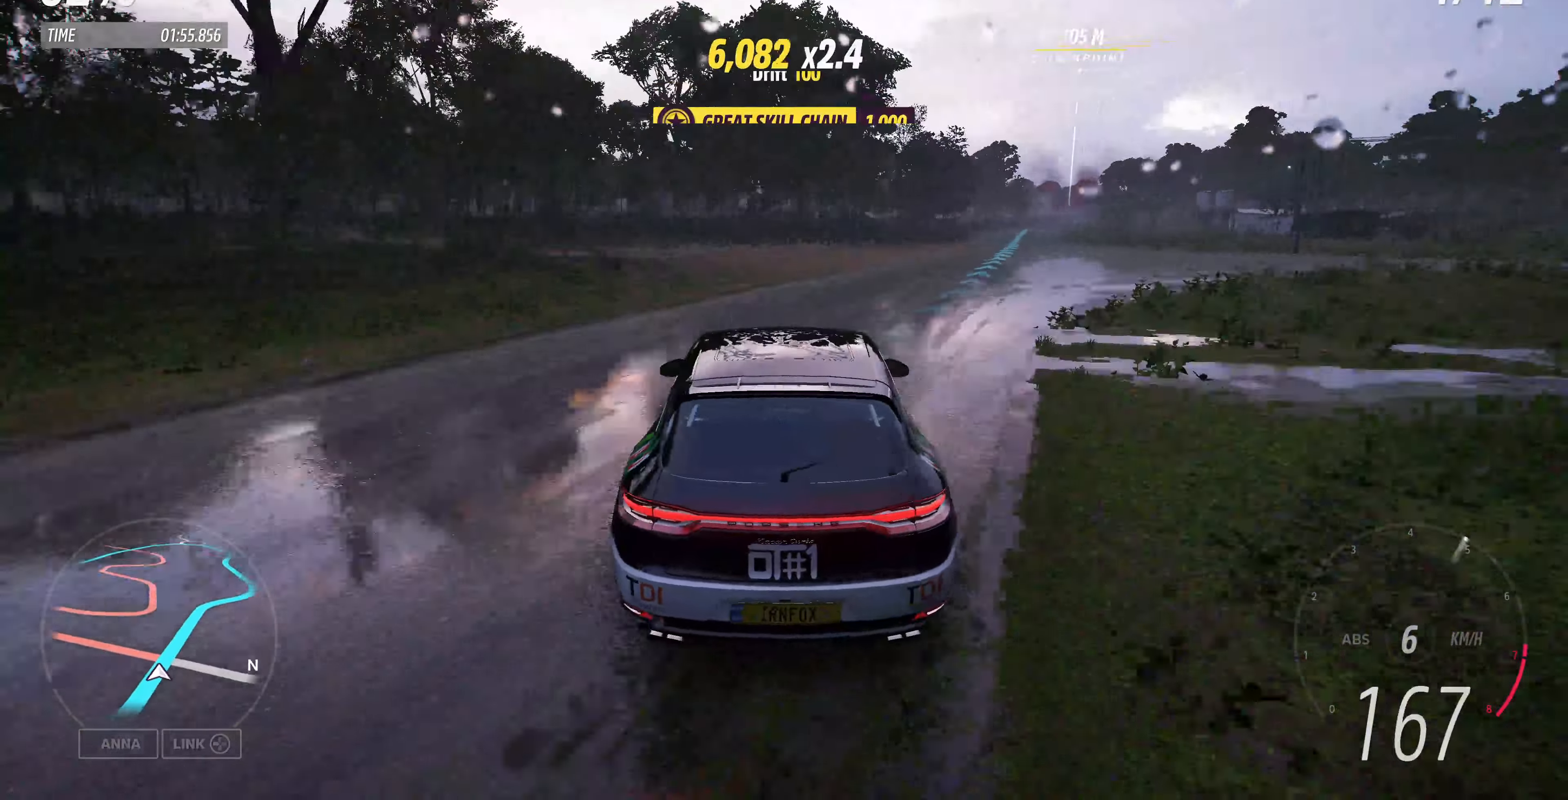
{"buttons": ["R2"], "left_stick": "up", "right_stick": "up", "events": [[67, "left_stick", "up"], [134, "left_stick", "up-left"], [334, "left_stick", "up"]]}
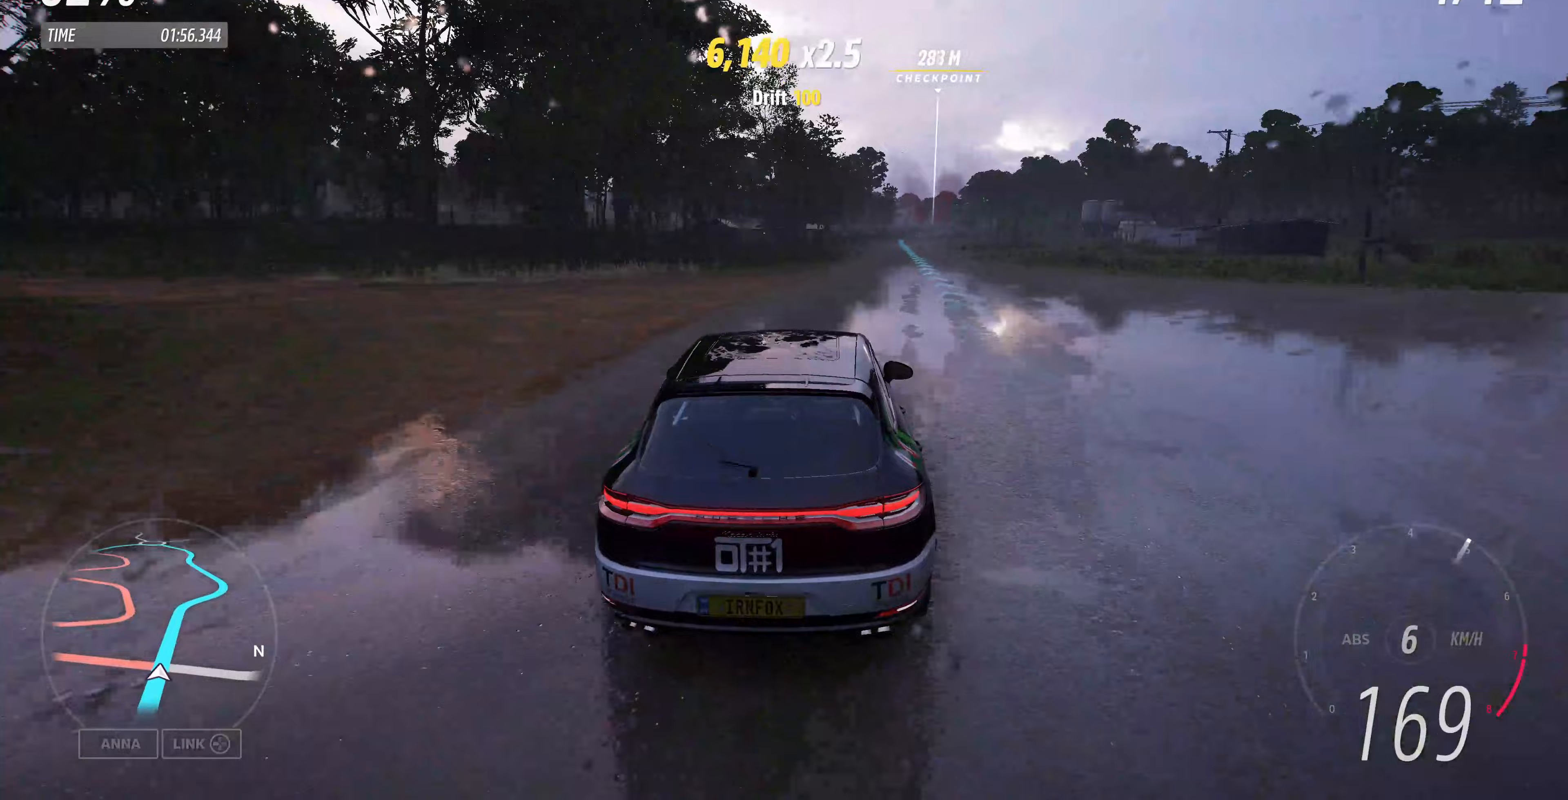
{"buttons": ["R2"], "left_stick": "up", "right_stick": "up", "events": []}
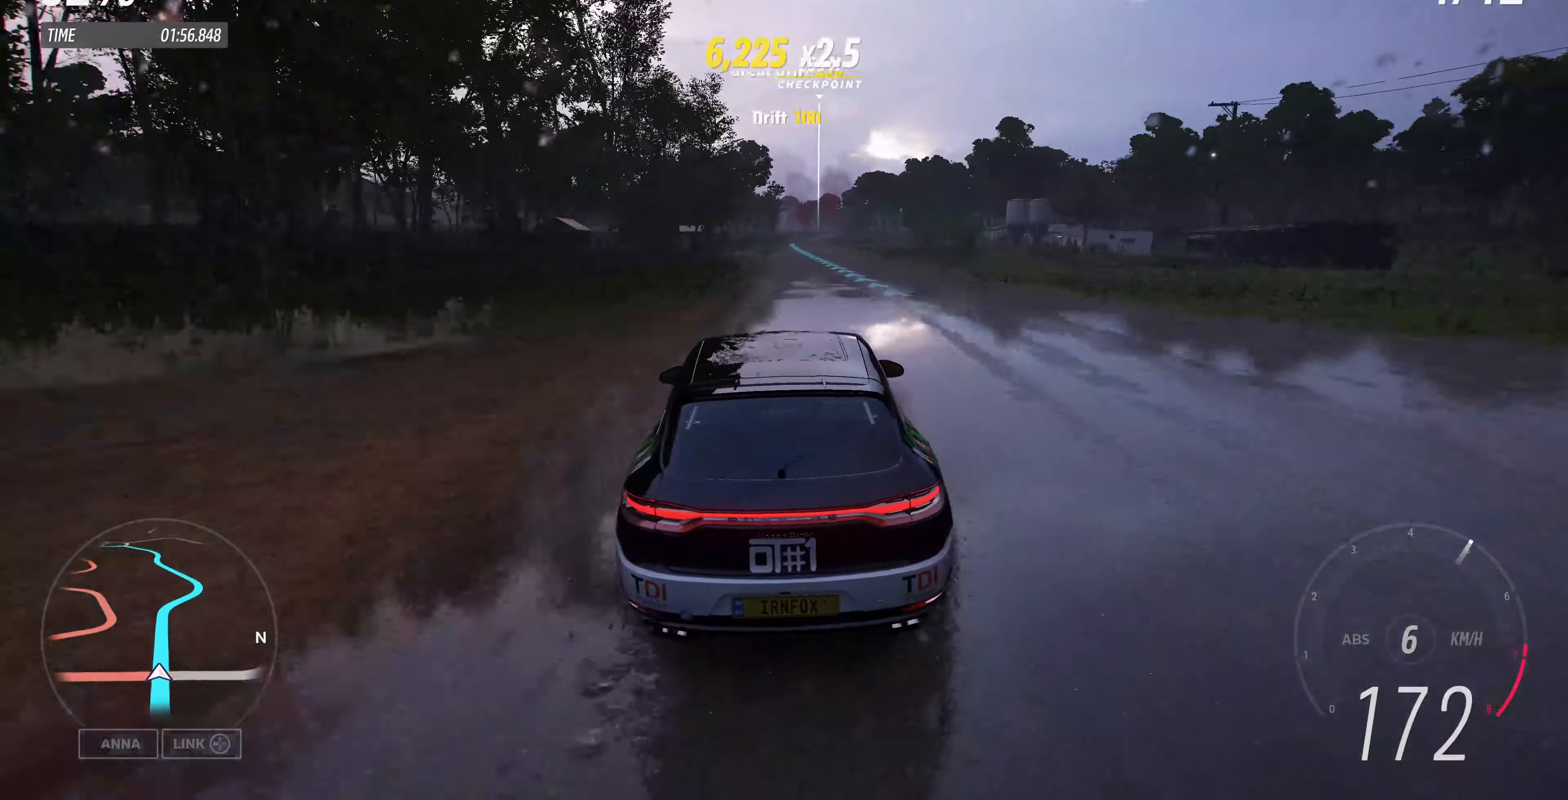
{"buttons": ["R2"], "left_stick": "up", "right_stick": "center", "events": [[267, "right_stick", "center"]]}
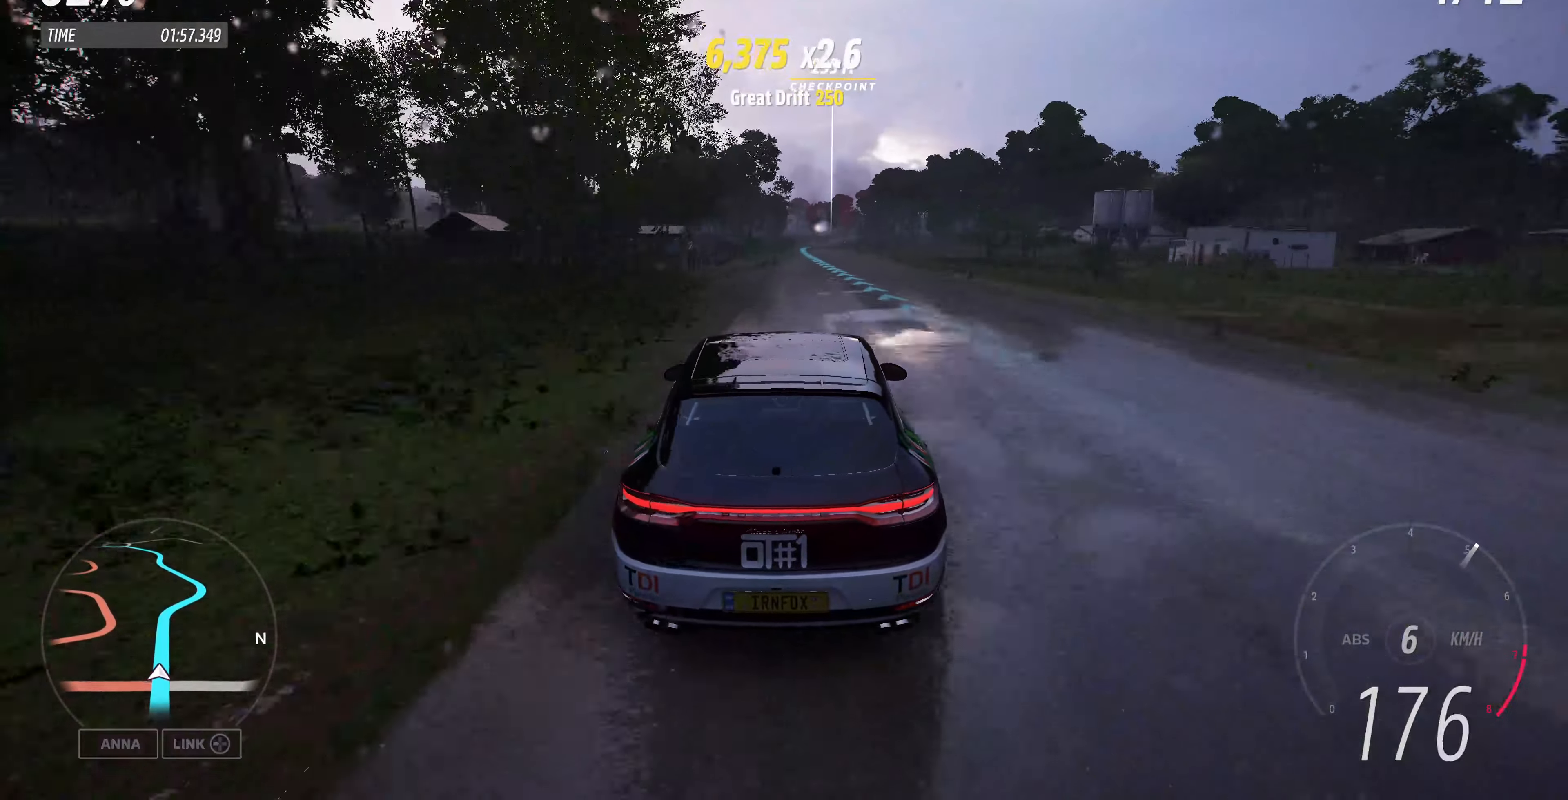
{"buttons": ["R2"], "left_stick": "up", "right_stick": "center", "events": []}
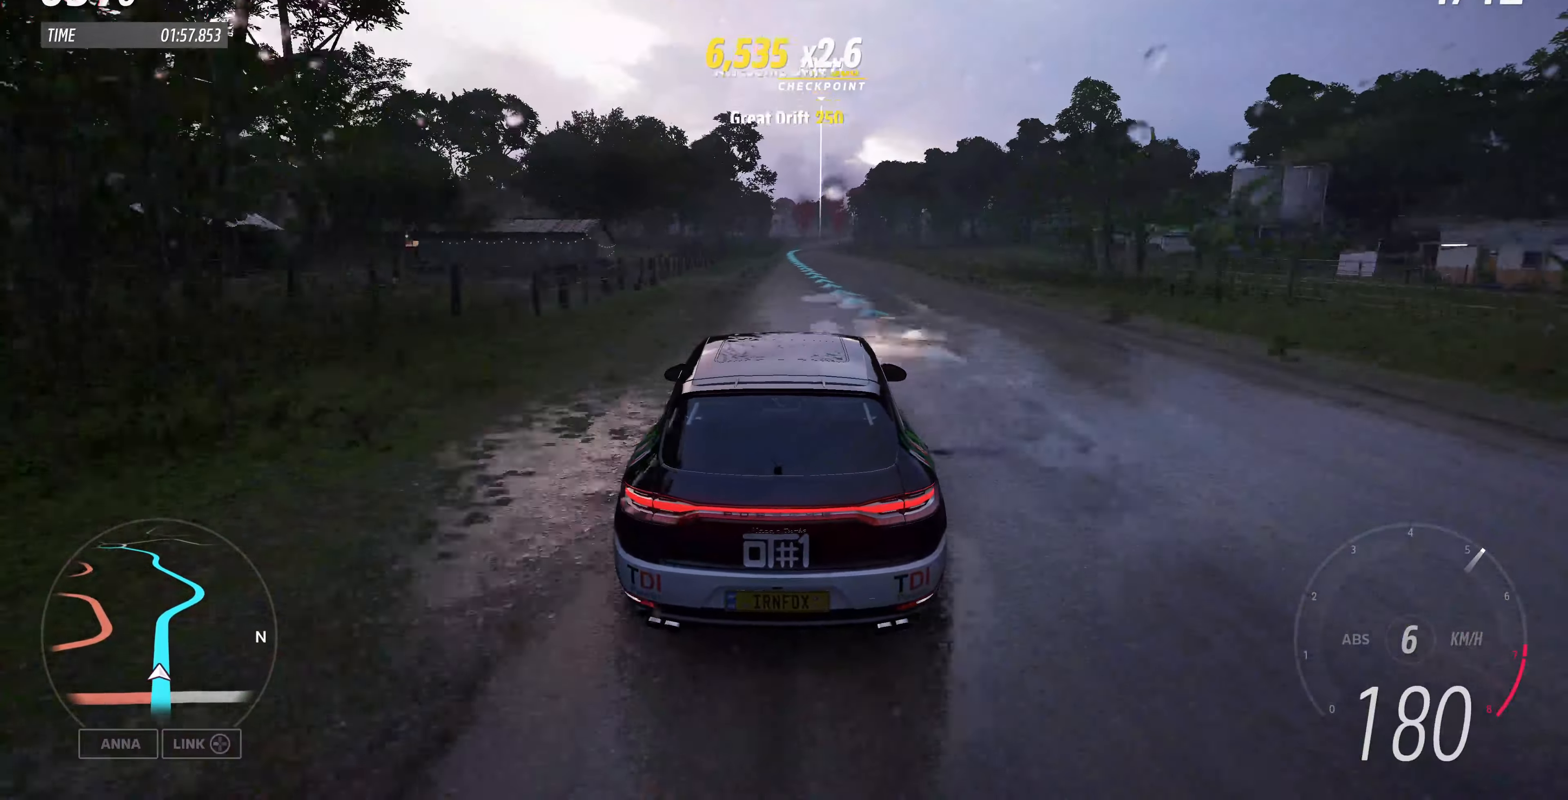
{"buttons": ["R2"], "left_stick": "up", "right_stick": "center", "events": []}
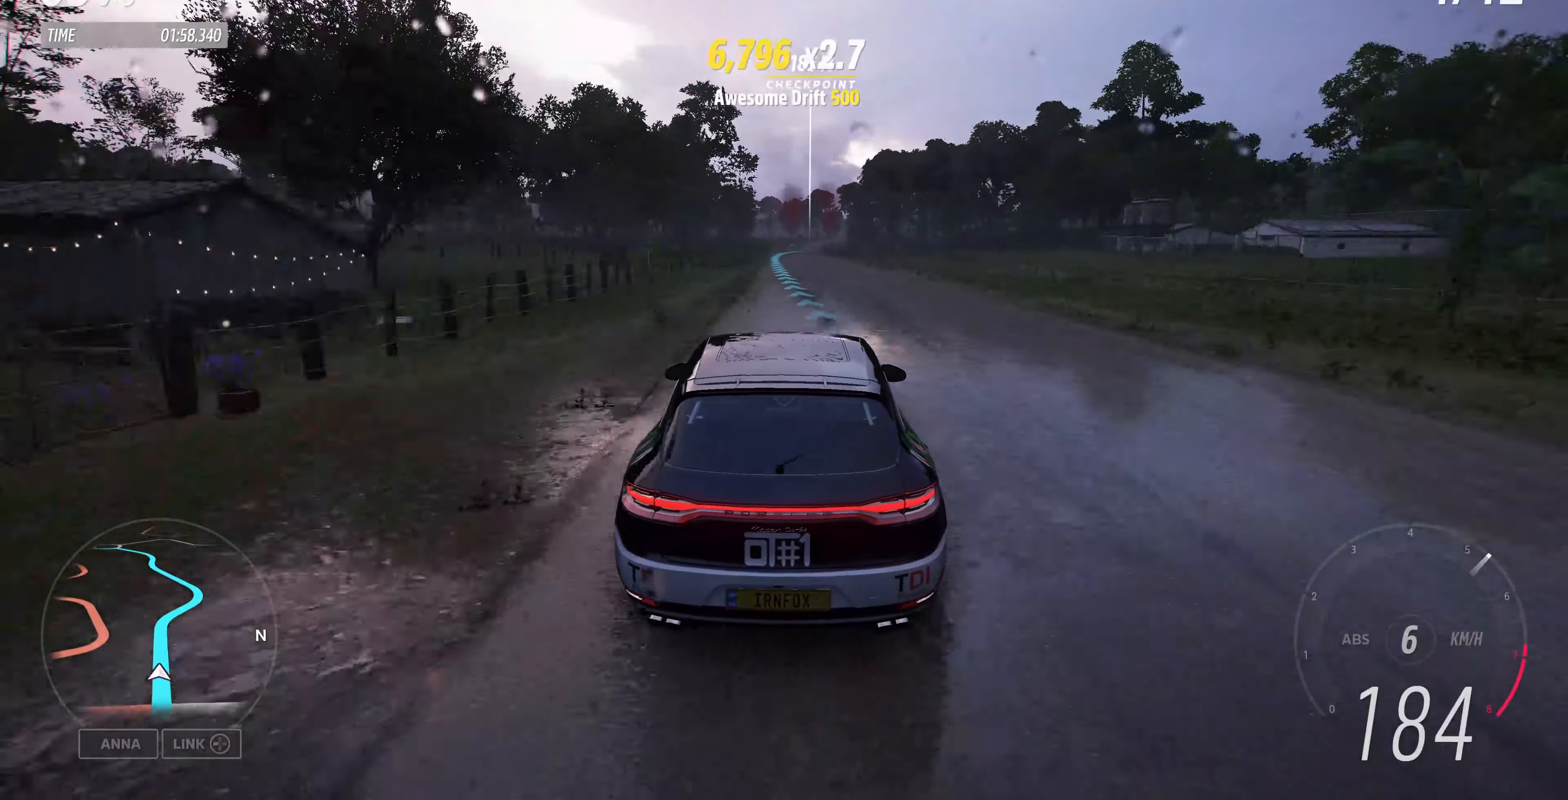
{"buttons": ["R2"], "left_stick": "up", "right_stick": "center", "events": []}
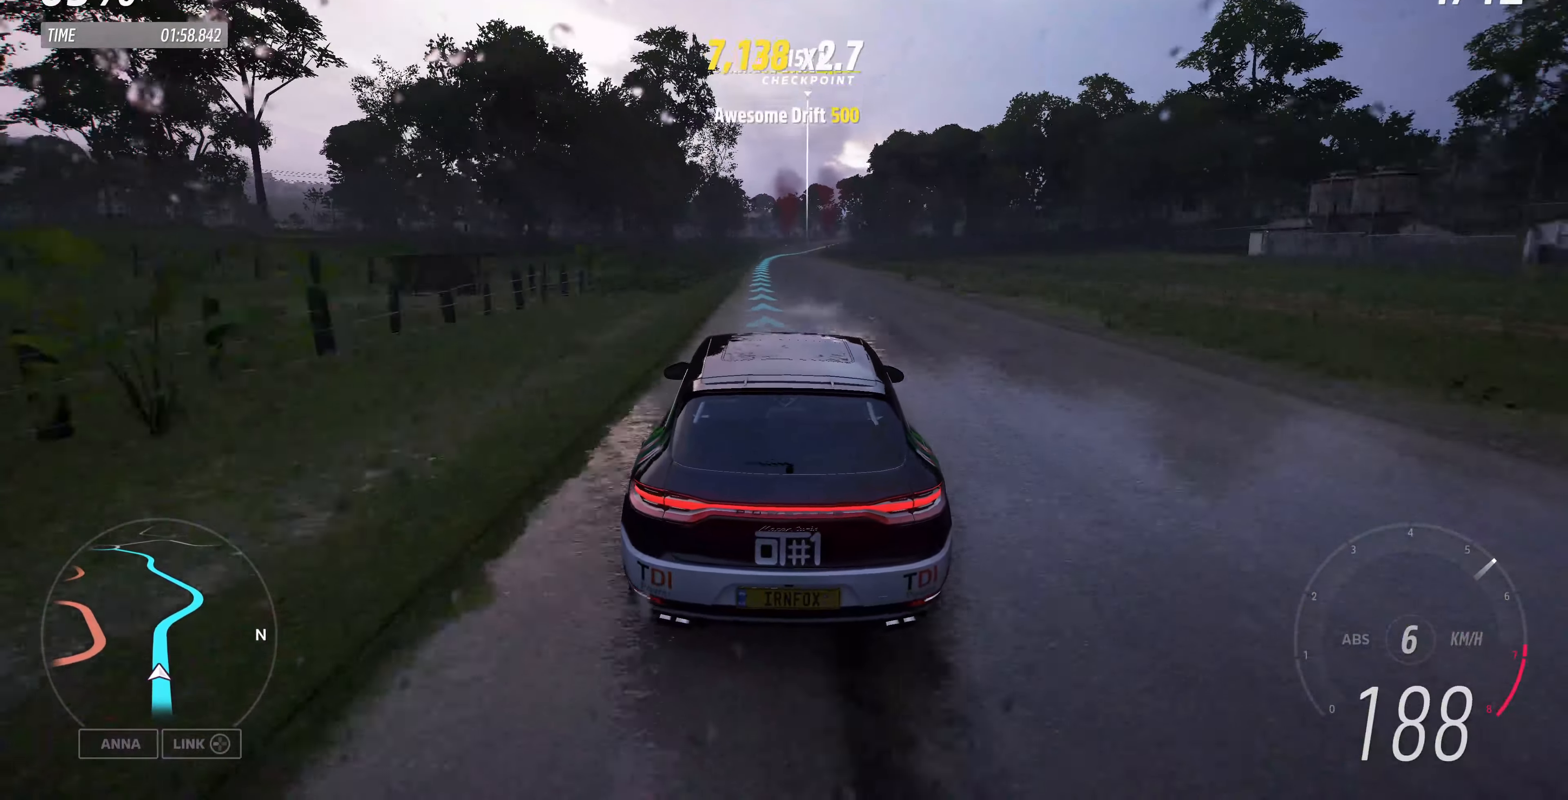
{"buttons": ["R2"], "left_stick": "up", "right_stick": "center", "events": []}
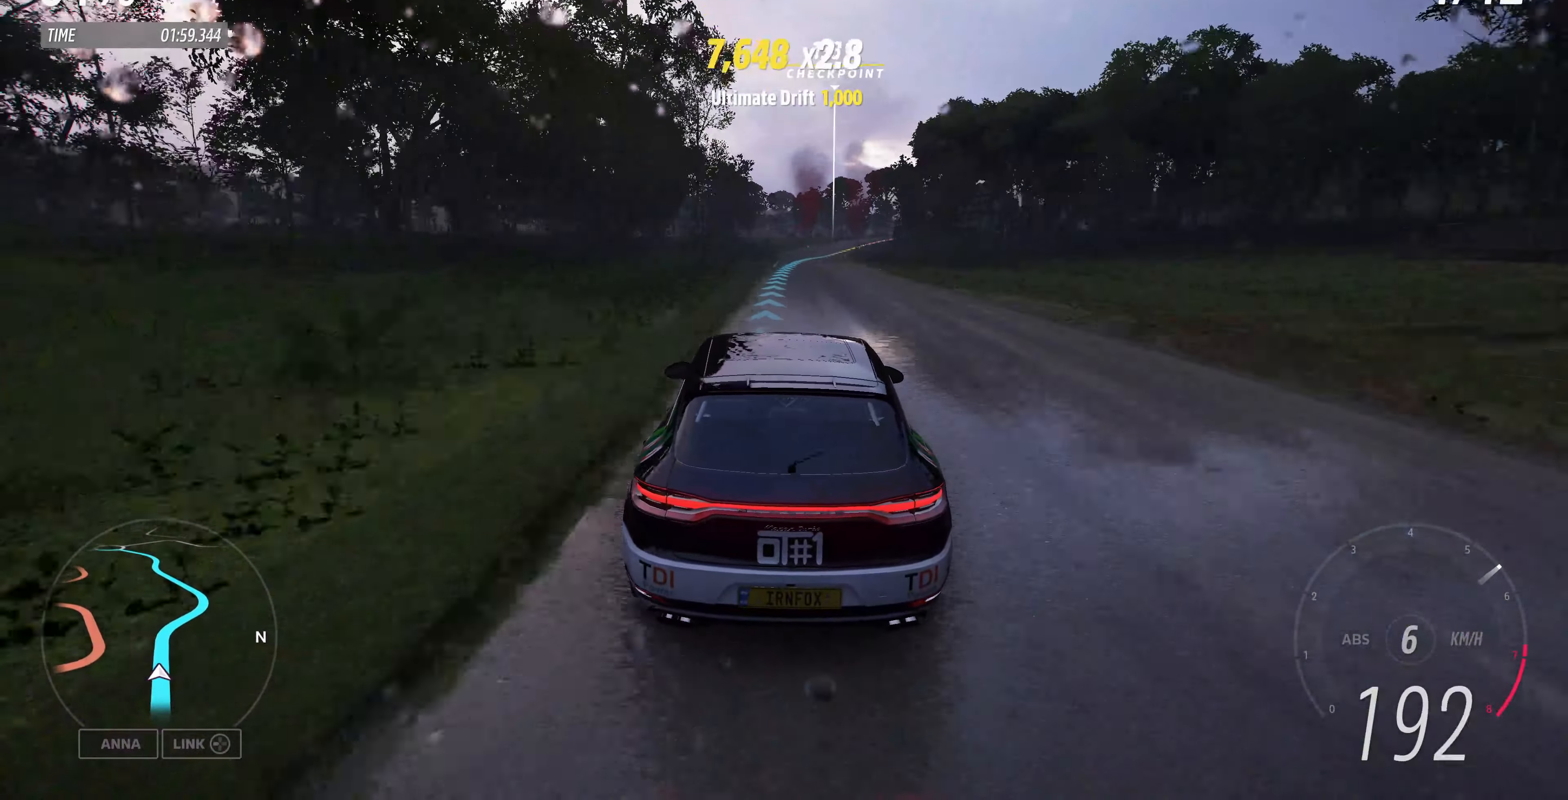
{"buttons": ["R2"], "left_stick": "up", "right_stick": "center", "events": []}
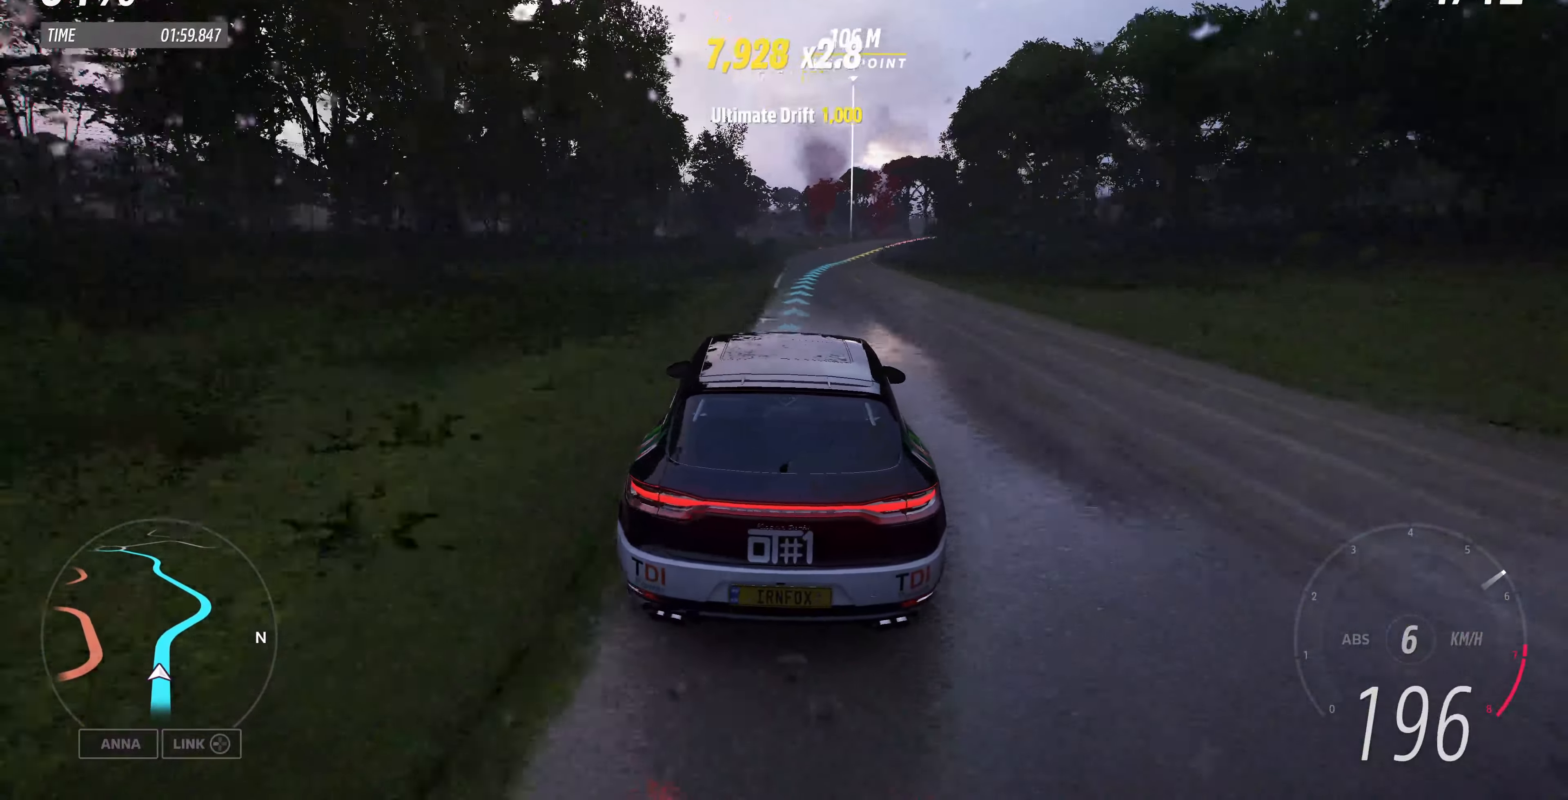
{"buttons": ["R2"], "left_stick": "up", "right_stick": "center", "events": []}
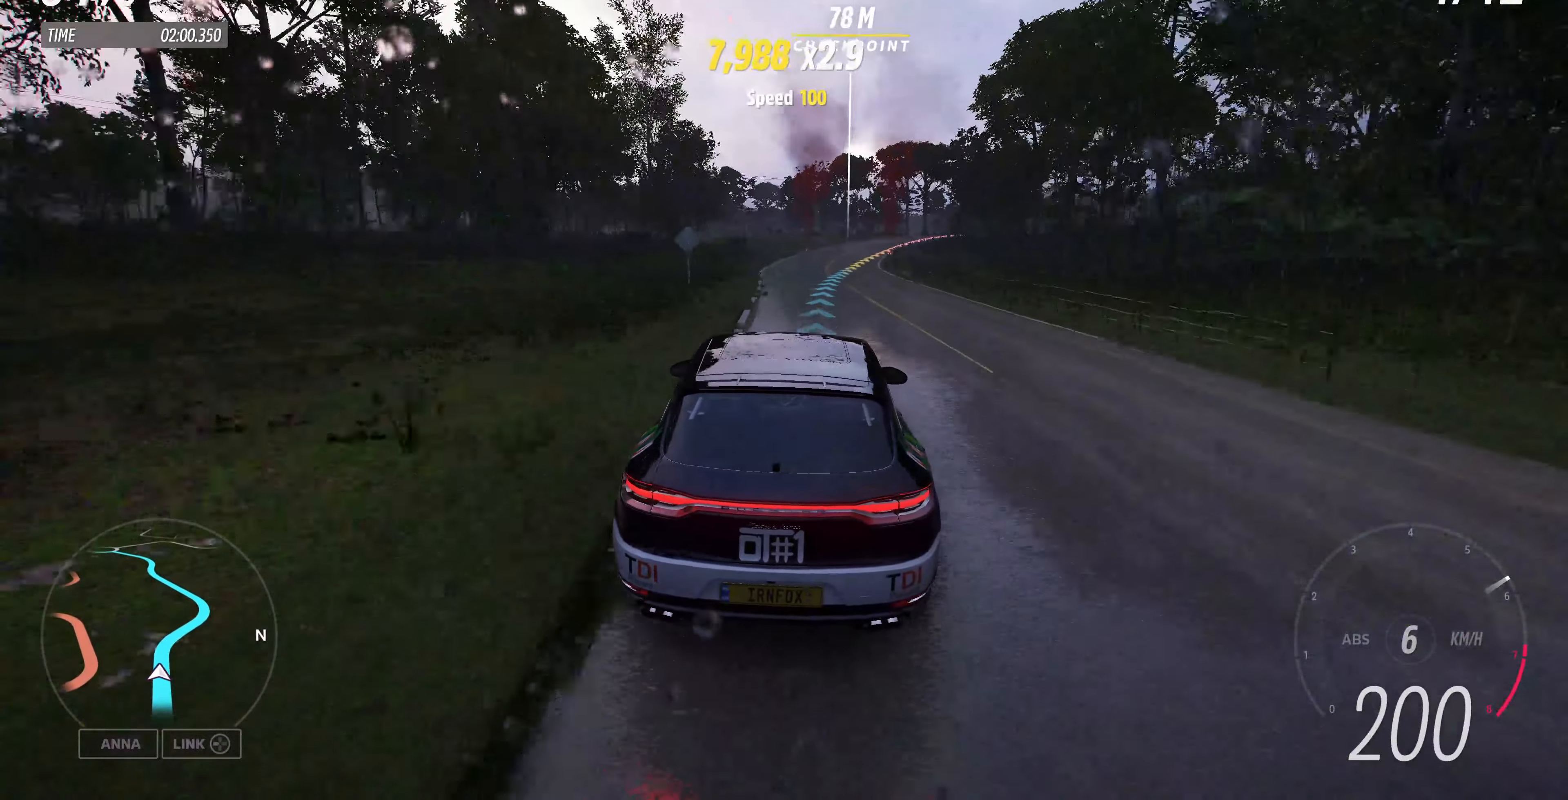
{"buttons": ["R2"], "left_stick": "up", "right_stick": "center", "events": []}
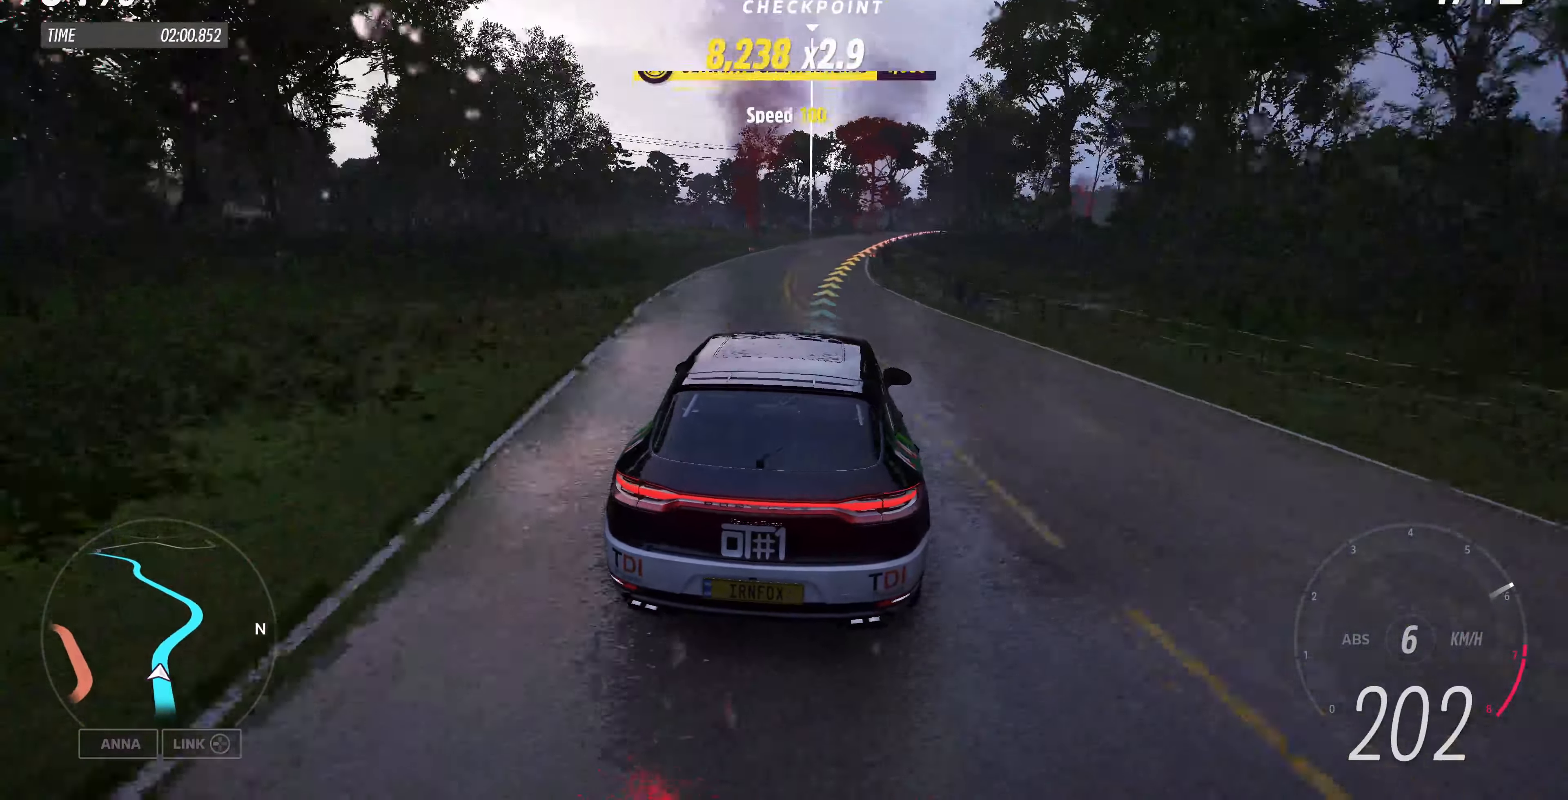
{"buttons": ["R2"], "left_stick": "up", "right_stick": "center", "events": []}
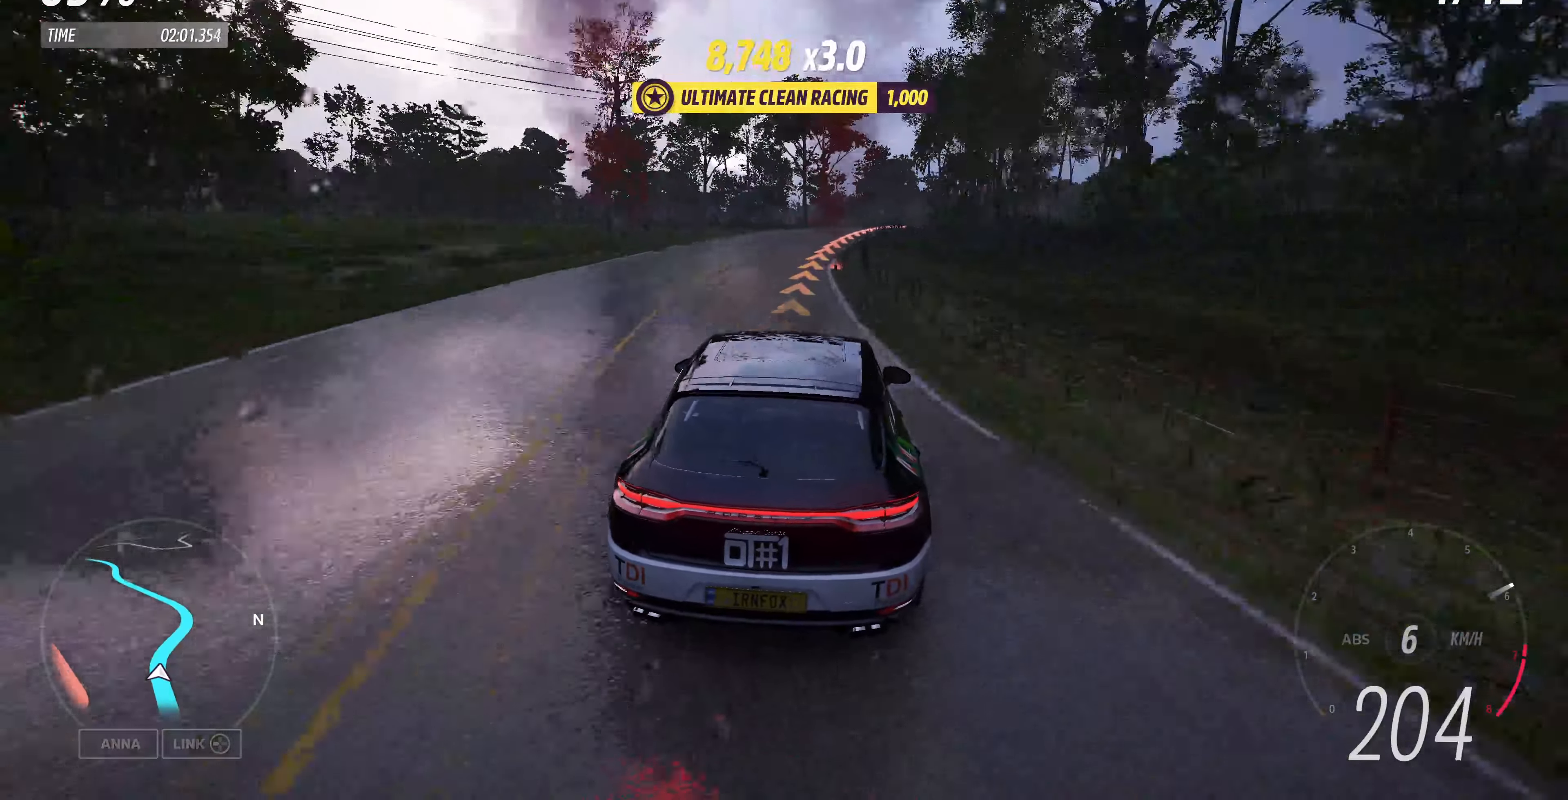
{"buttons": ["R2"], "left_stick": "up-right", "right_stick": "center", "events": [[133, "left_stick", "up-right"]]}
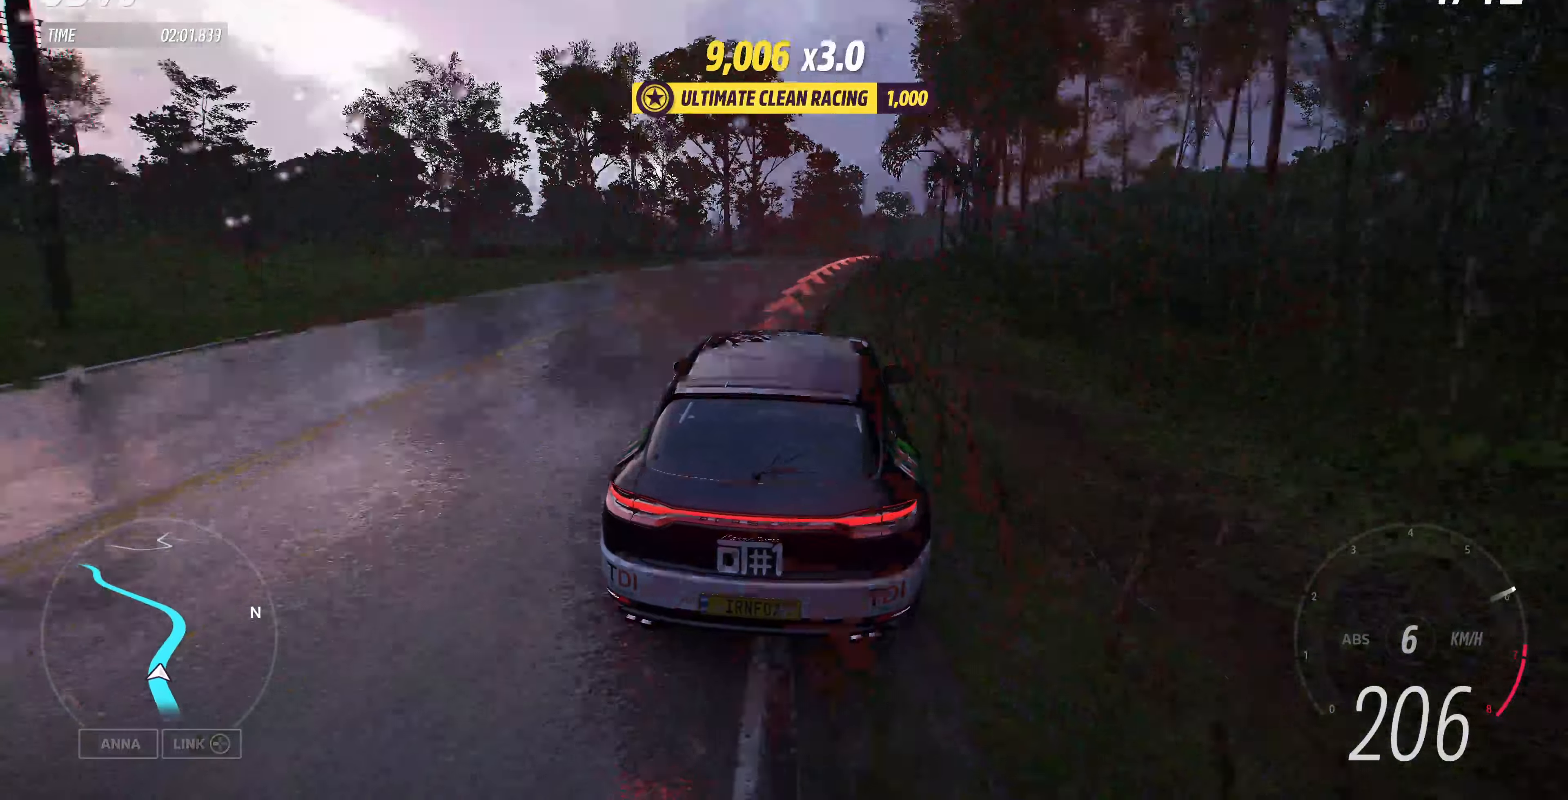
{"buttons": [], "left_stick": "center", "right_stick": "center", "events": [[166, "R2", "up"], [333, "left_stick", "center"]]}
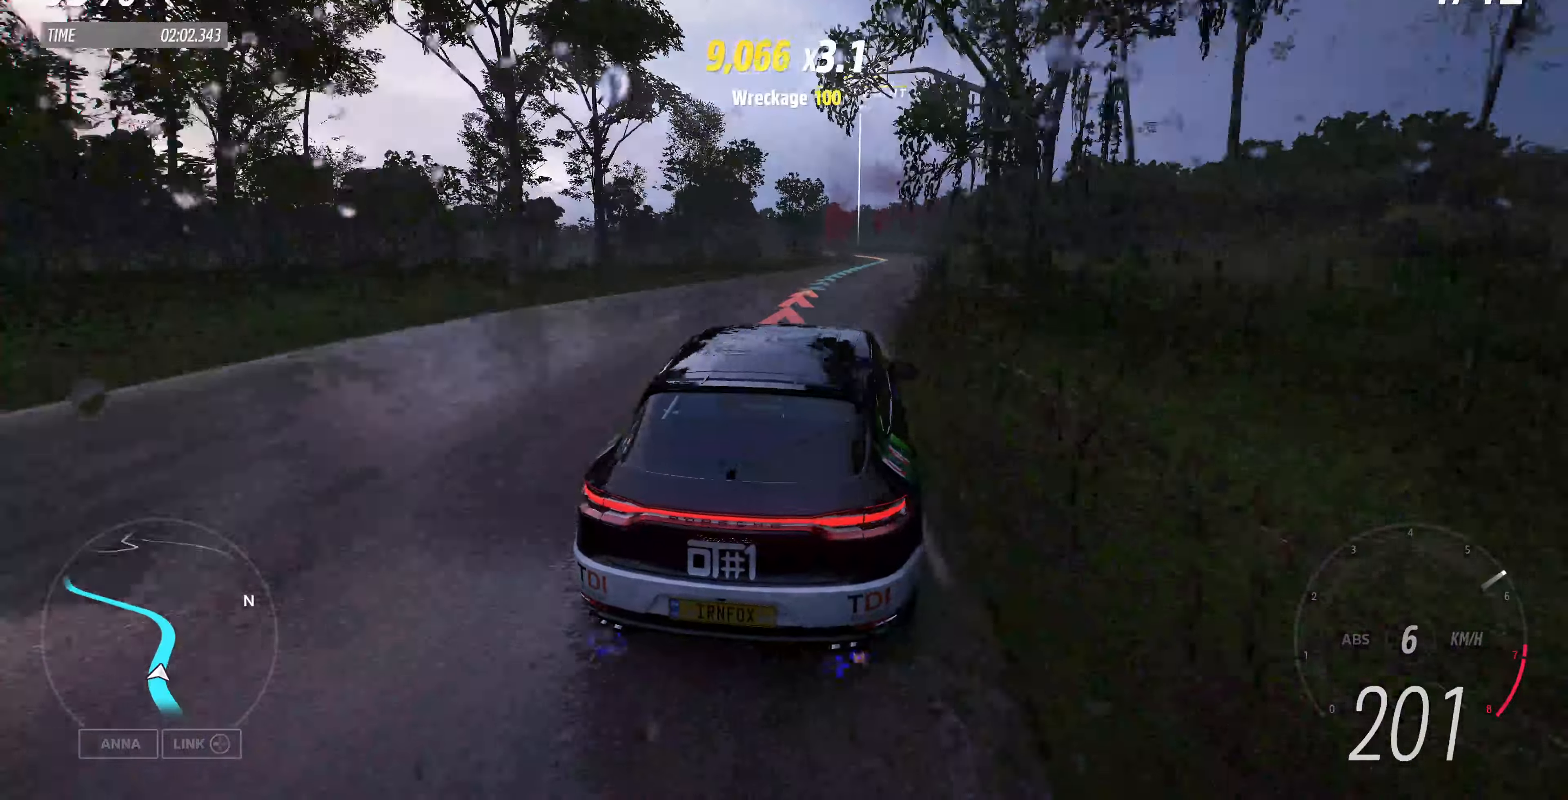
{"buttons": ["R2"], "left_stick": "up", "right_stick": "up", "events": [[66, "R2", "down"], [100, "left_stick", "up"], [133, "right_stick", "up"]]}
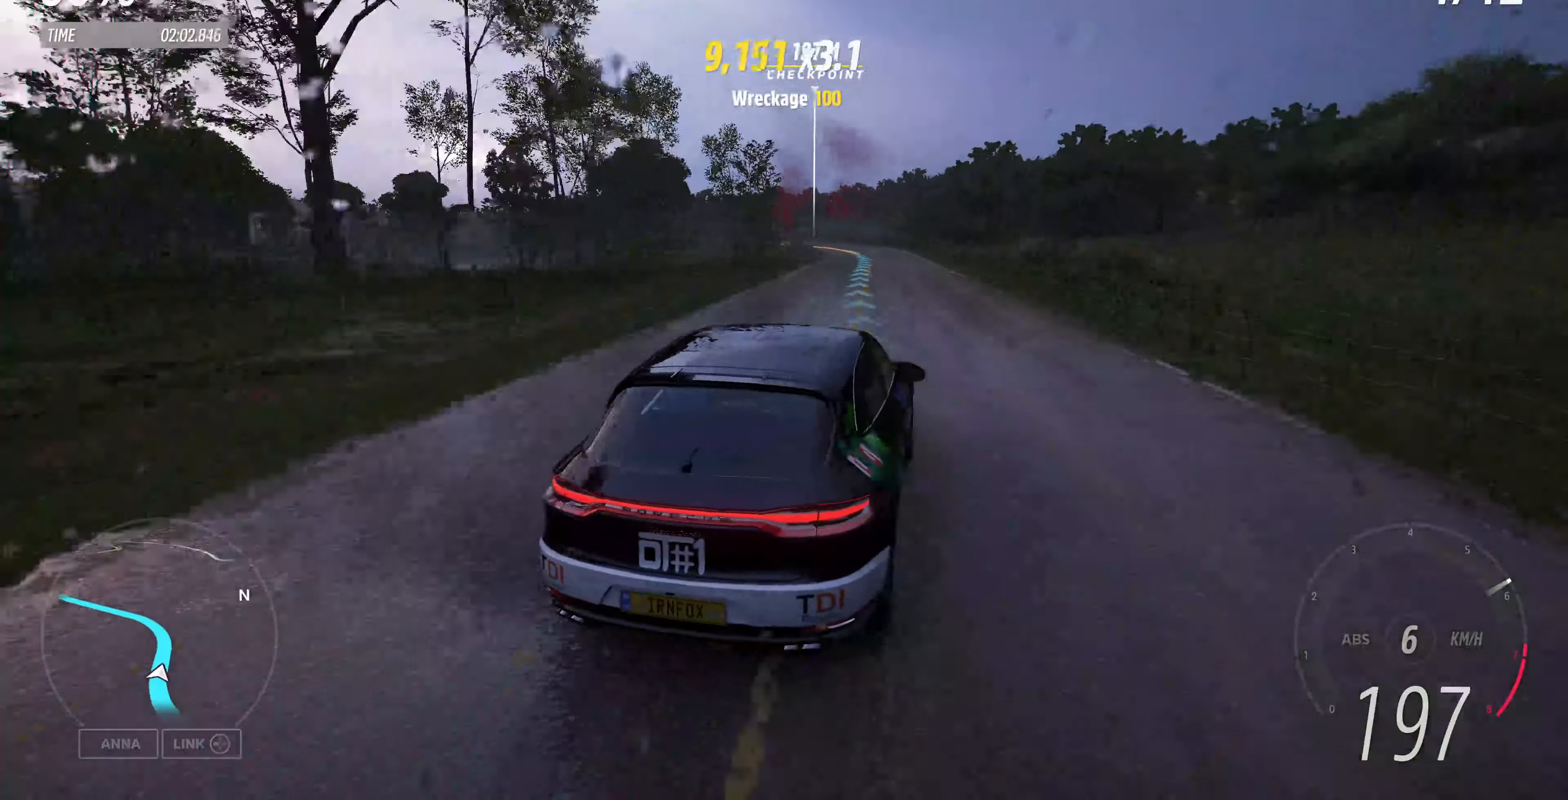
{"buttons": ["R2"], "left_stick": "up", "right_stick": "up", "events": [[133, "left_stick", "up-left"], [300, "left_stick", "up"]]}
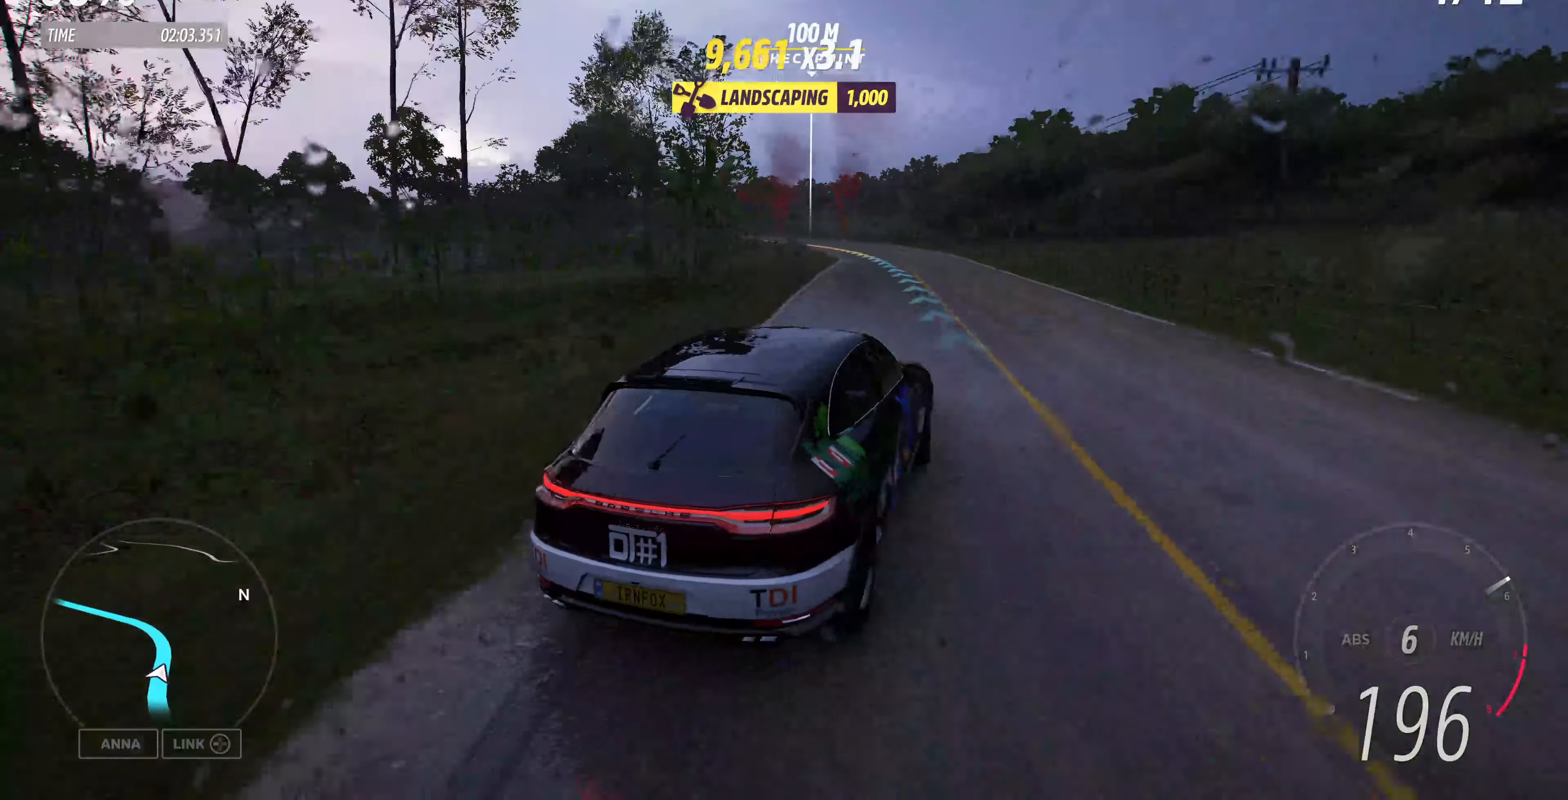
{"buttons": [], "left_stick": "up-left", "right_stick": "up", "events": [[66, "left_stick", "up-left"], [400, "R2", "up"]]}
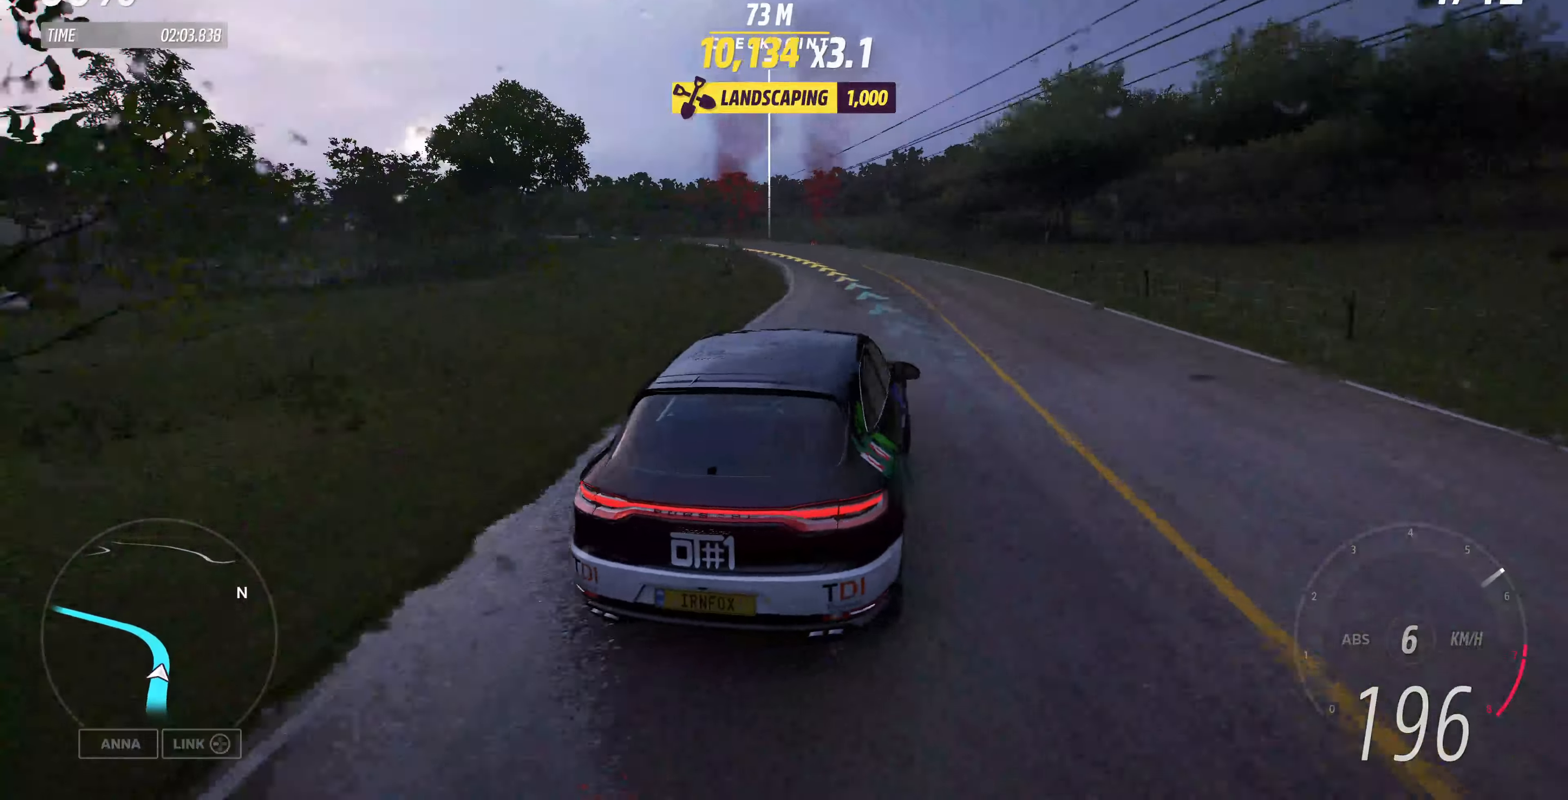
{"buttons": [], "left_stick": "up", "right_stick": "up", "events": [[33, "left_stick", "center"], [500, "left_stick", "up"]]}